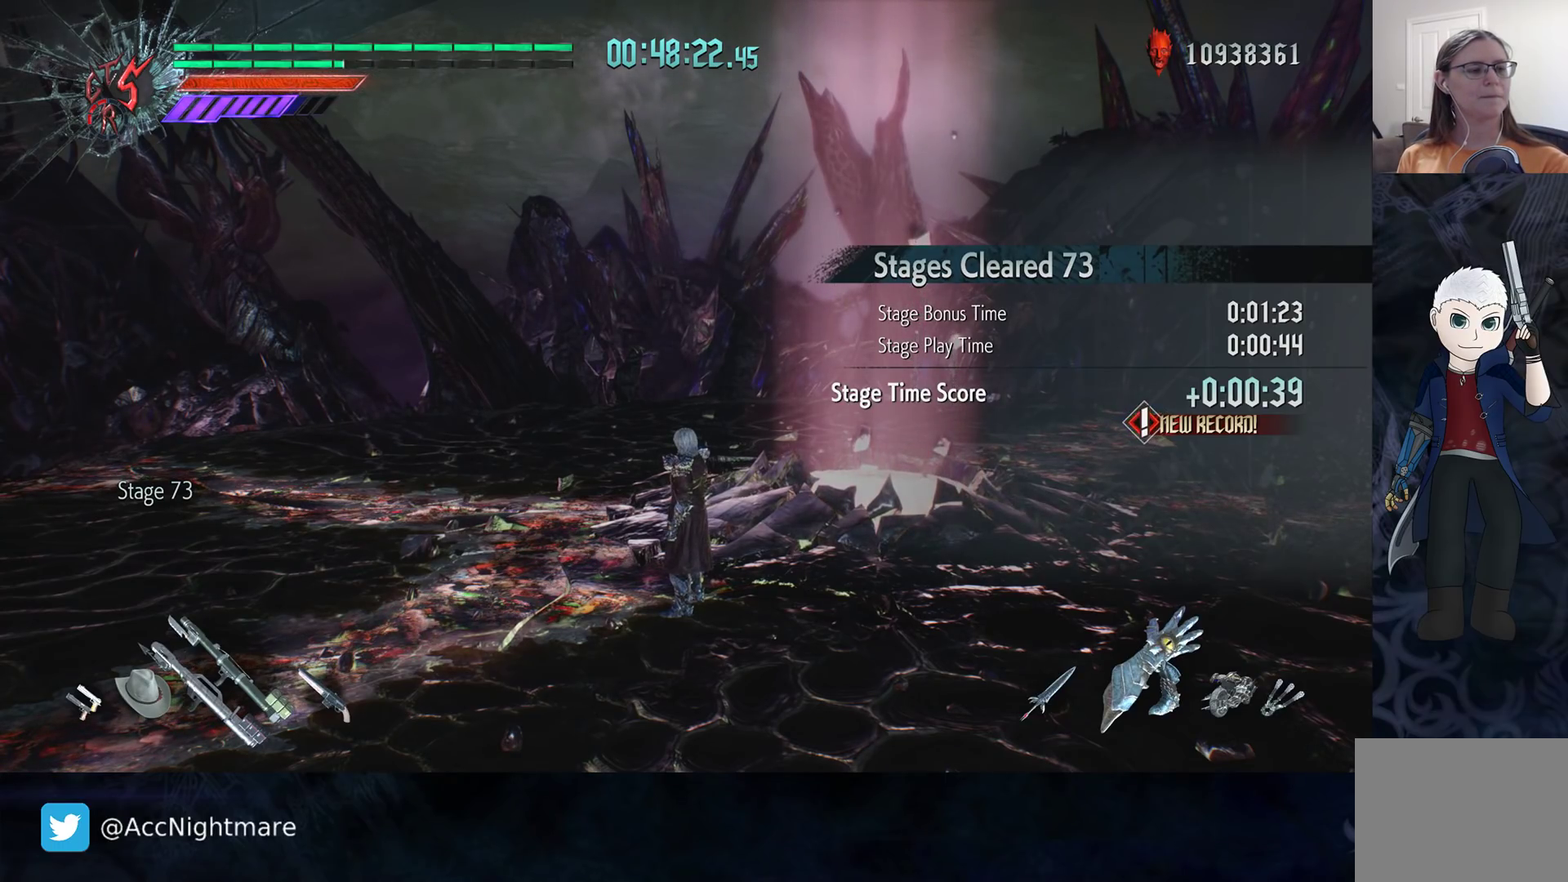
Gameplay with a controller (PlayStation layout); each line is a JSON object with the inputs held at the frame after it. "events" lists button and stick changes between this image and that frame as [ms after this image, input, new state], when the widget could be followed in between. Not read: R1.
{"buttons": [], "left_stick": "up", "right_stick": "center", "events": [[267, "left_stick", "up-left"], [400, "left_stick", "up"]]}
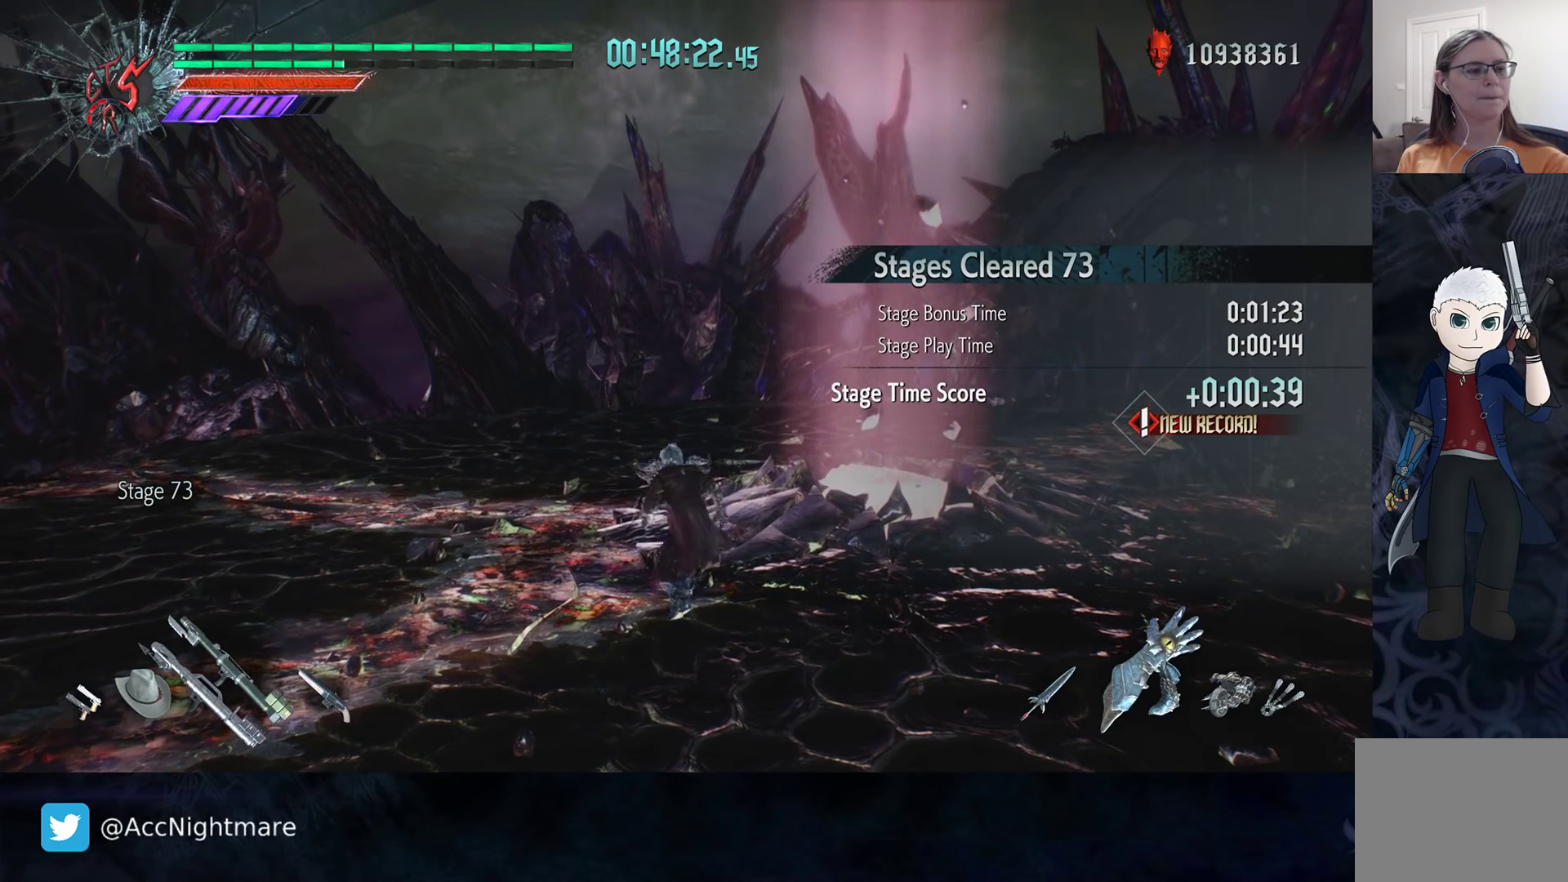
{"buttons": [], "left_stick": "up-right", "right_stick": "center", "events": [[33, "left_stick", "up-right"]]}
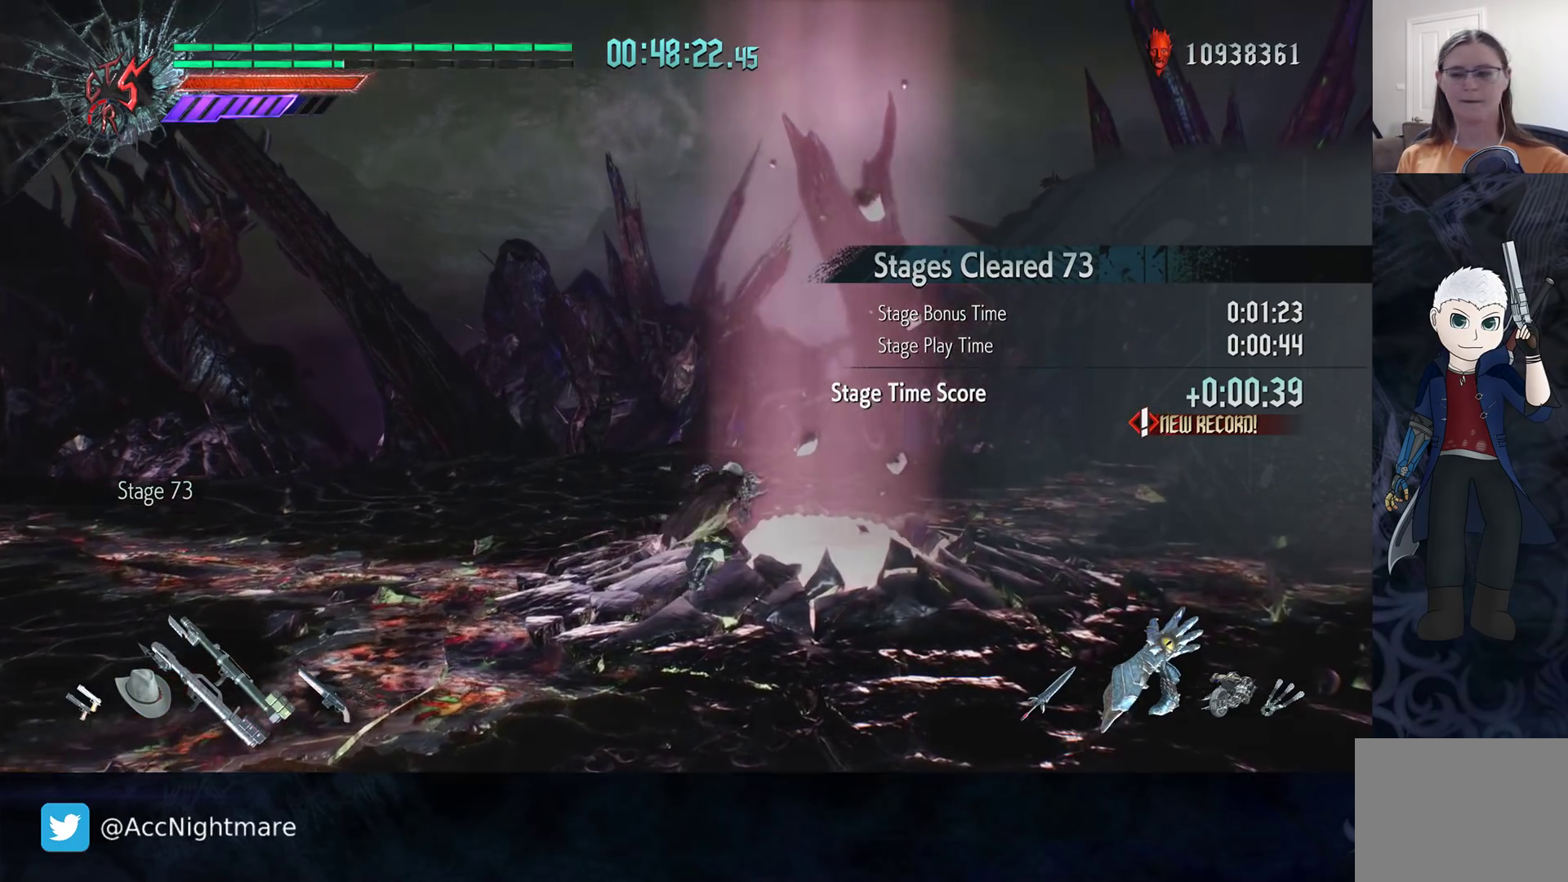
{"buttons": [], "left_stick": "center", "right_stick": "center", "events": [[350, "left_stick", "center"]]}
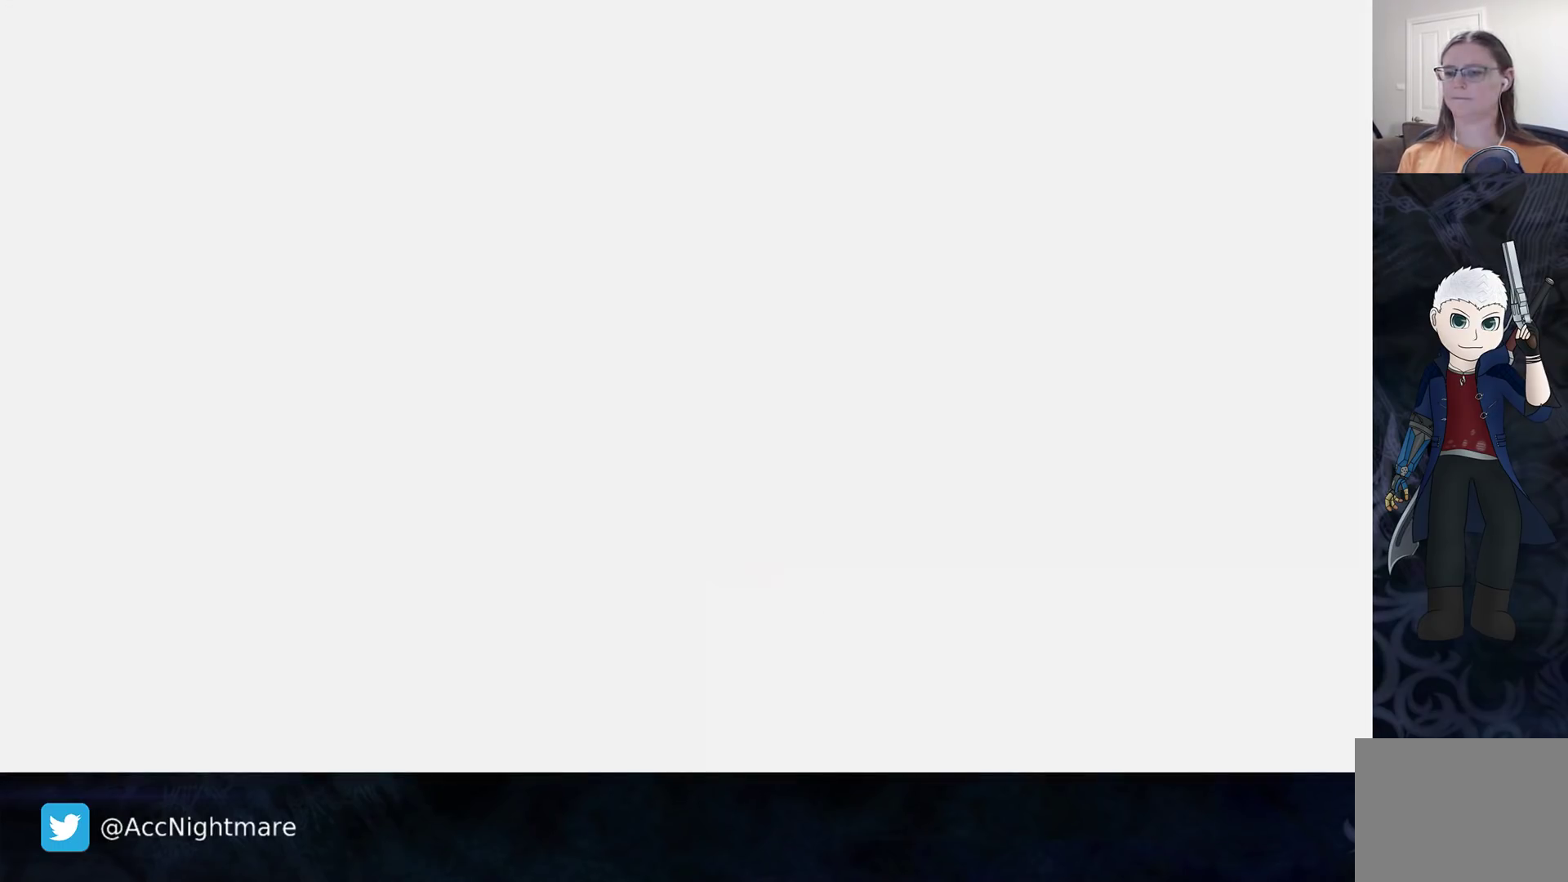
{"buttons": [], "left_stick": "center", "right_stick": "center", "events": []}
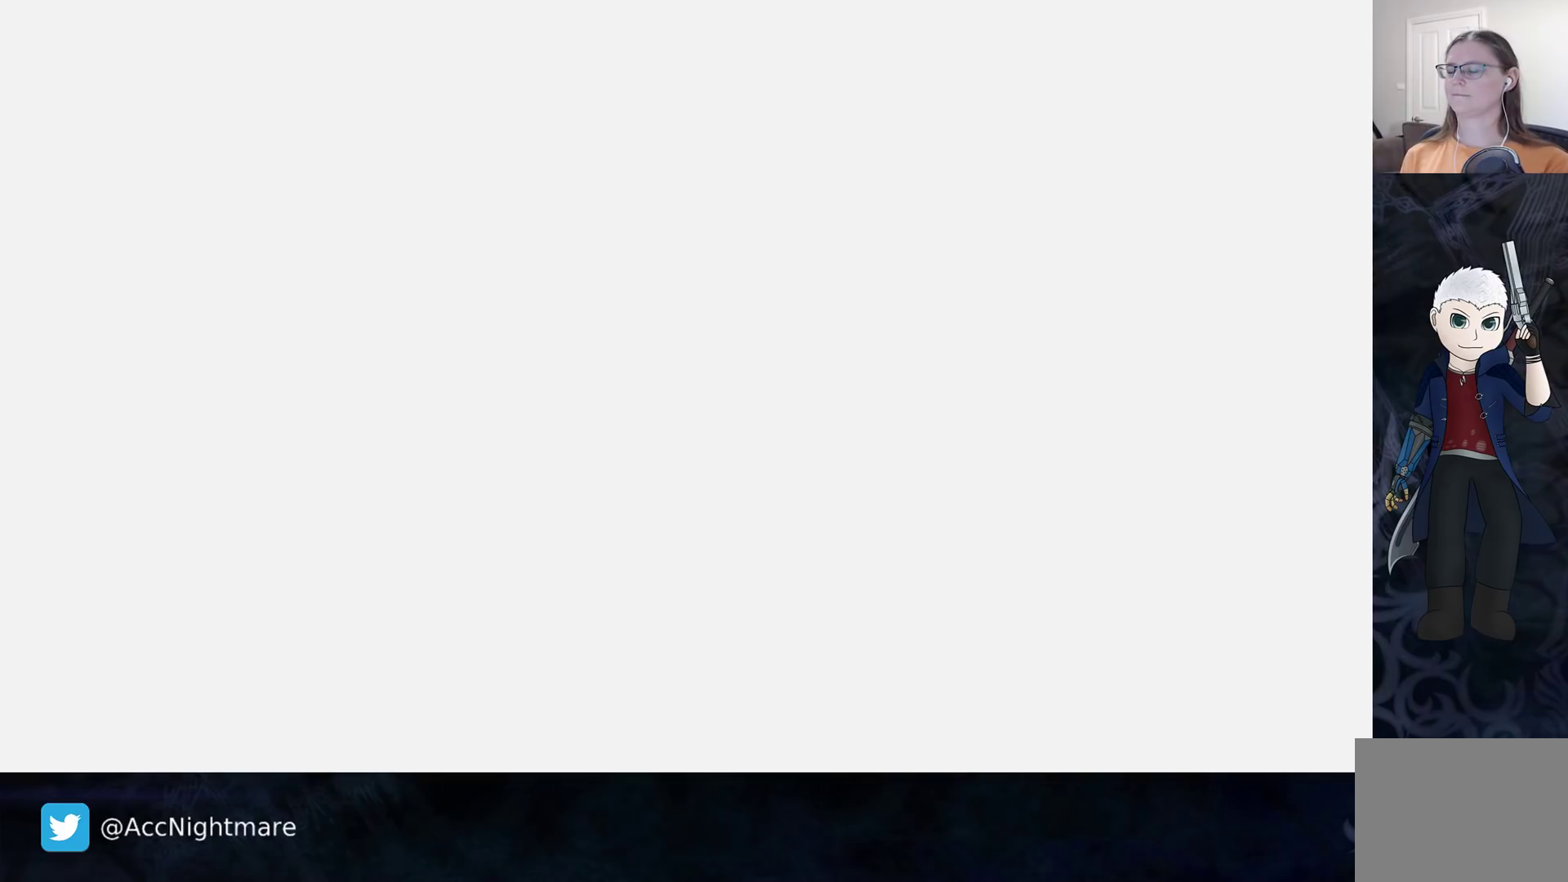
{"buttons": [], "left_stick": "center", "right_stick": "center", "events": []}
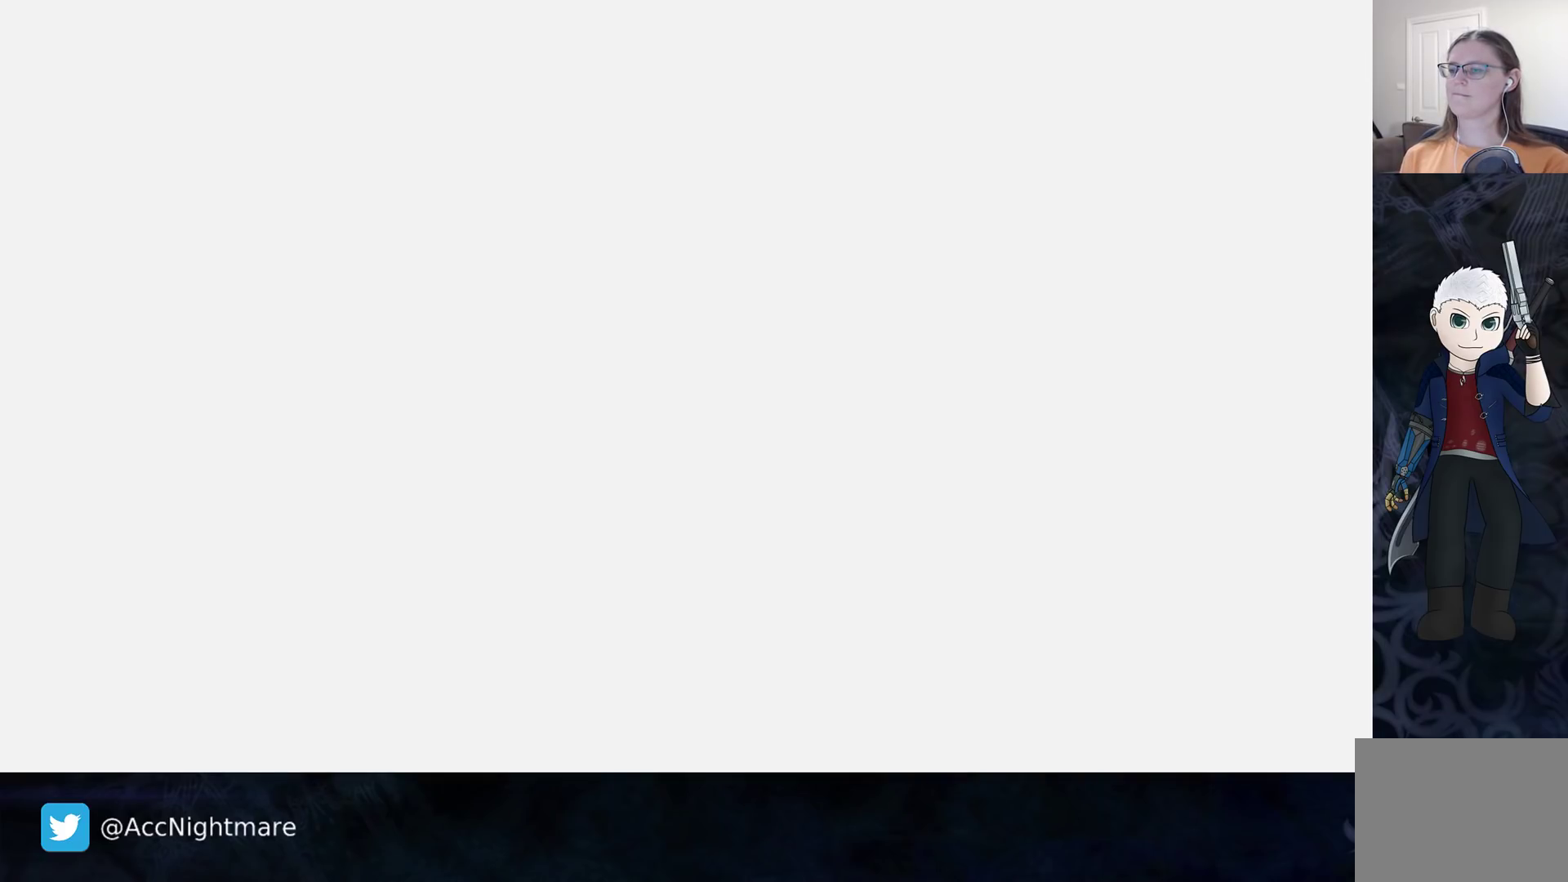
{"buttons": [], "left_stick": "center", "right_stick": "center", "events": []}
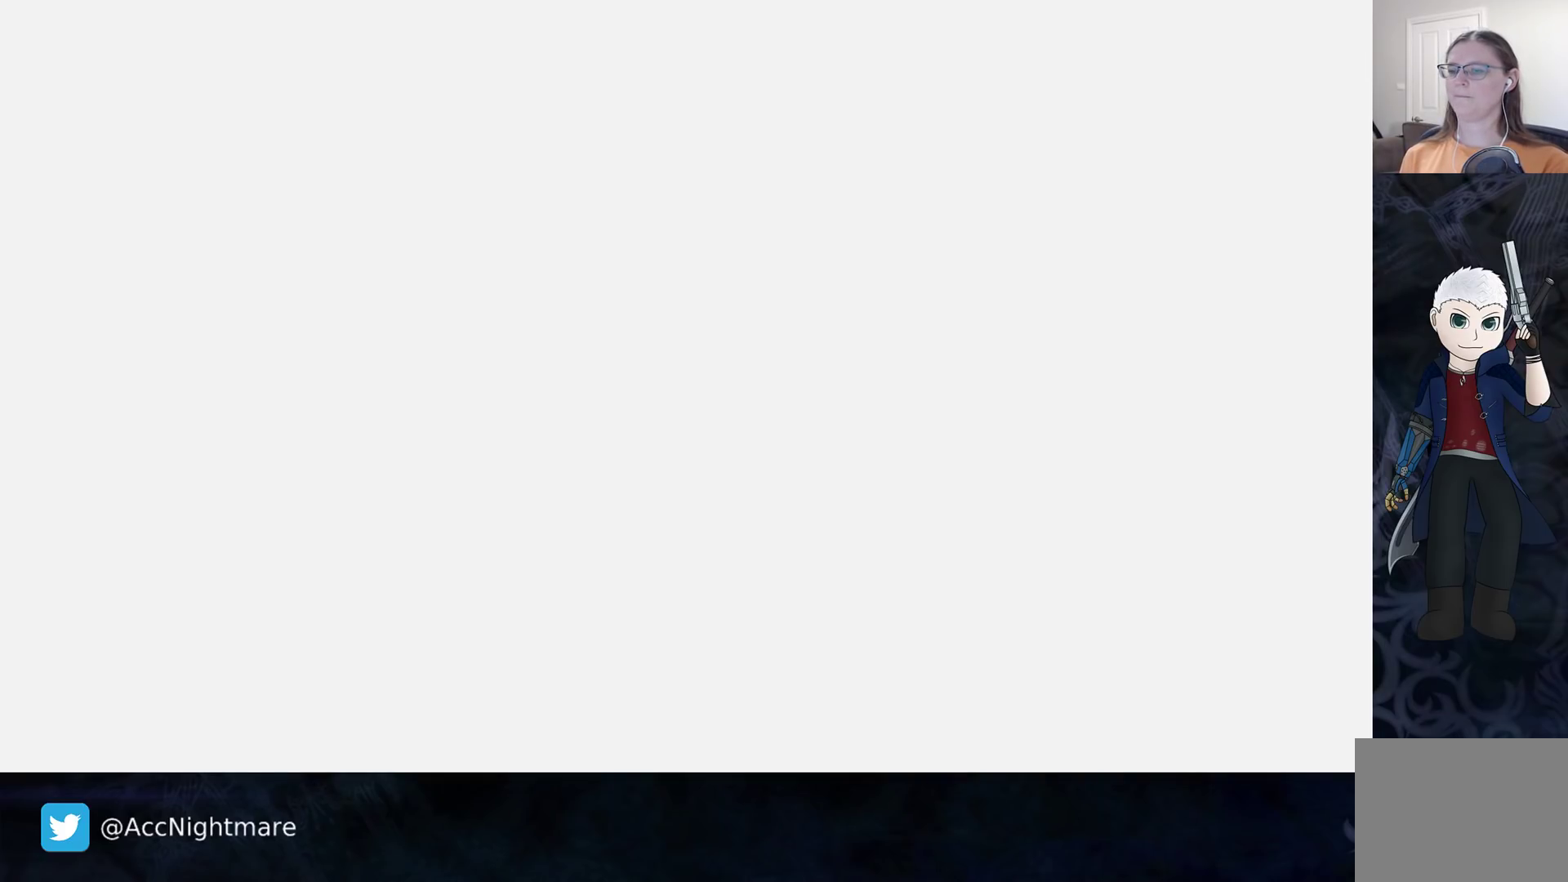
{"buttons": [], "left_stick": "center", "right_stick": "center", "events": []}
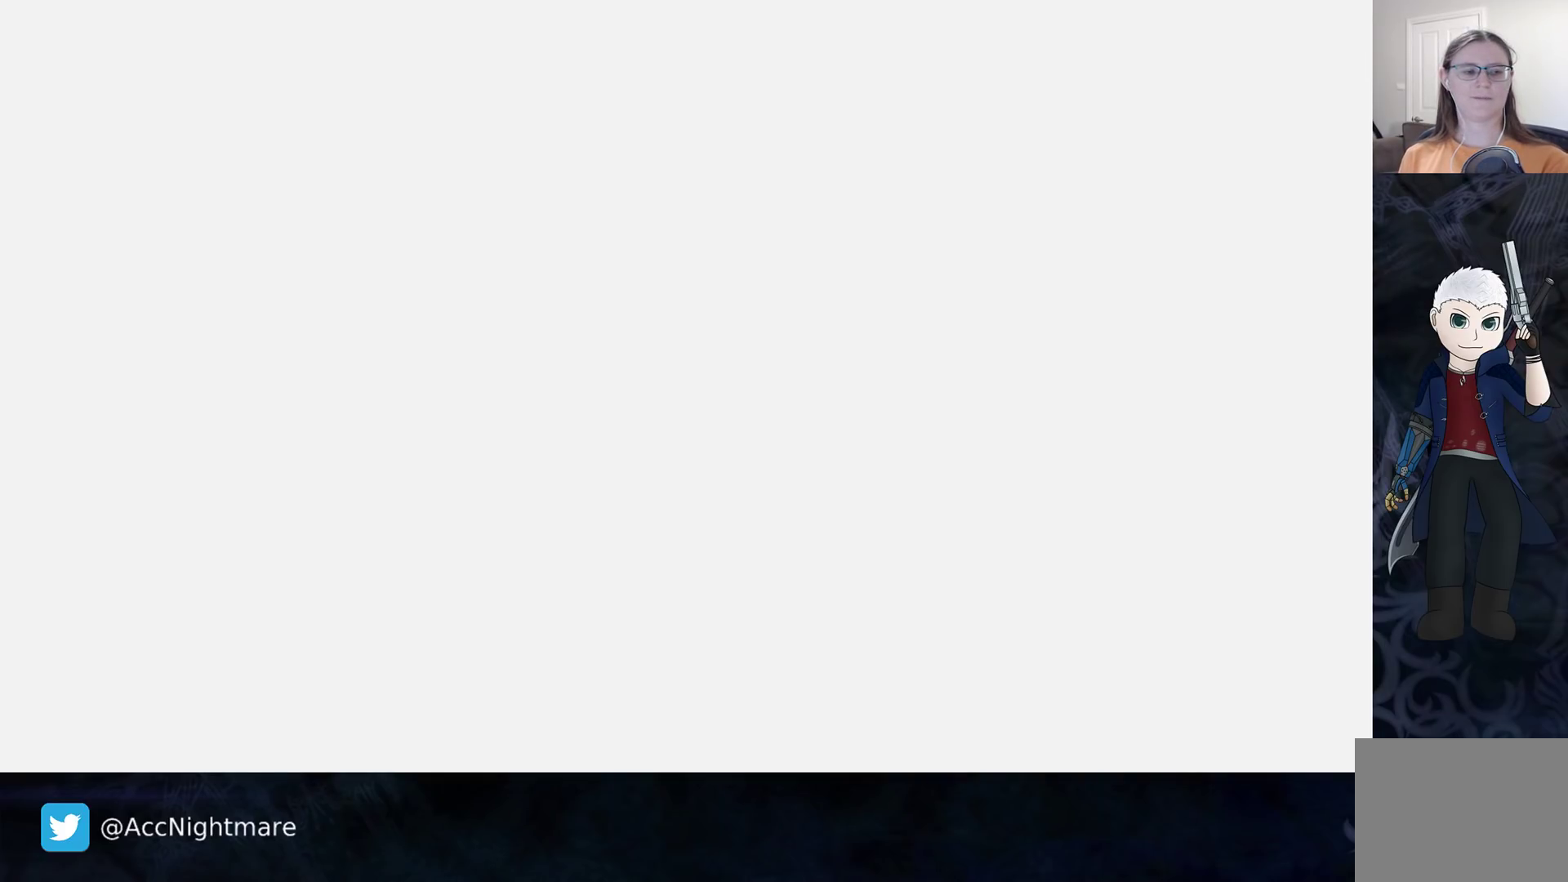
{"buttons": [], "left_stick": "center", "right_stick": "center", "events": []}
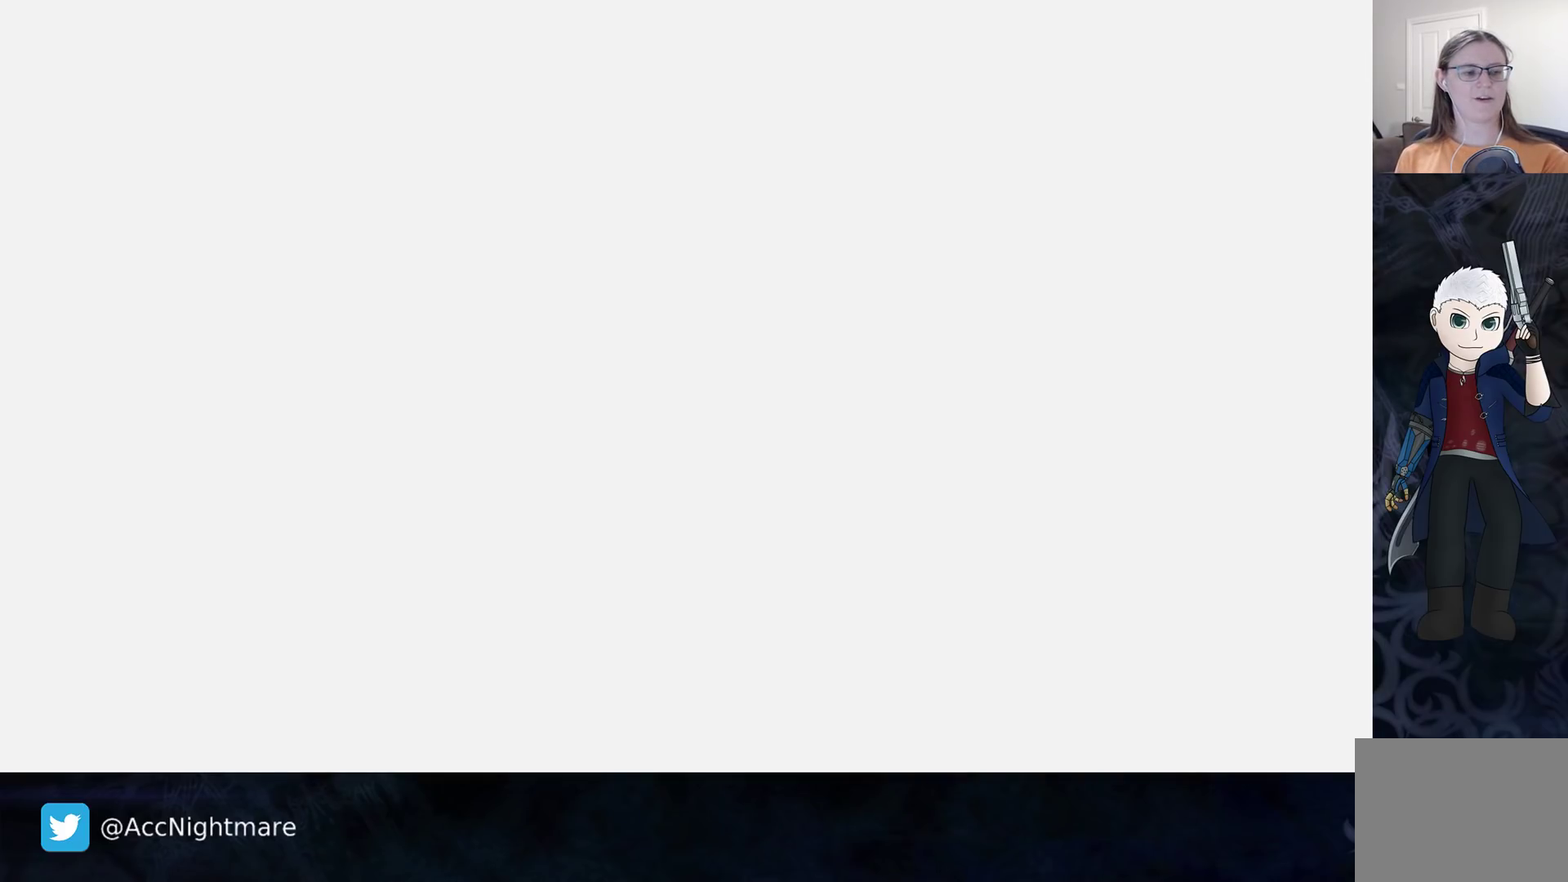
{"buttons": [], "left_stick": "center", "right_stick": "center", "events": []}
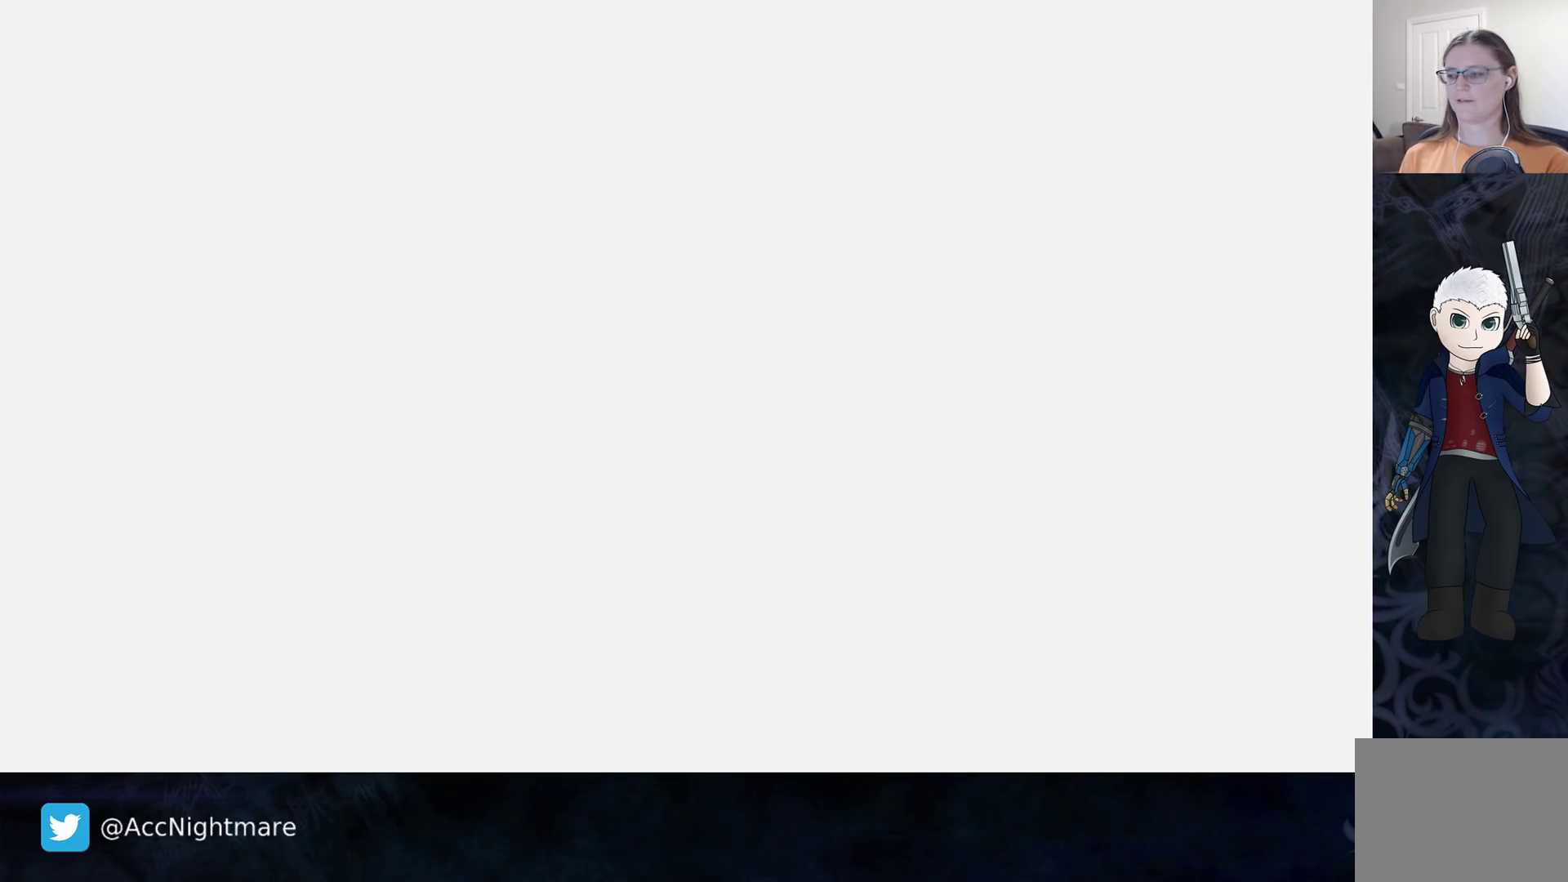
{"buttons": [], "left_stick": "center", "right_stick": "center", "events": []}
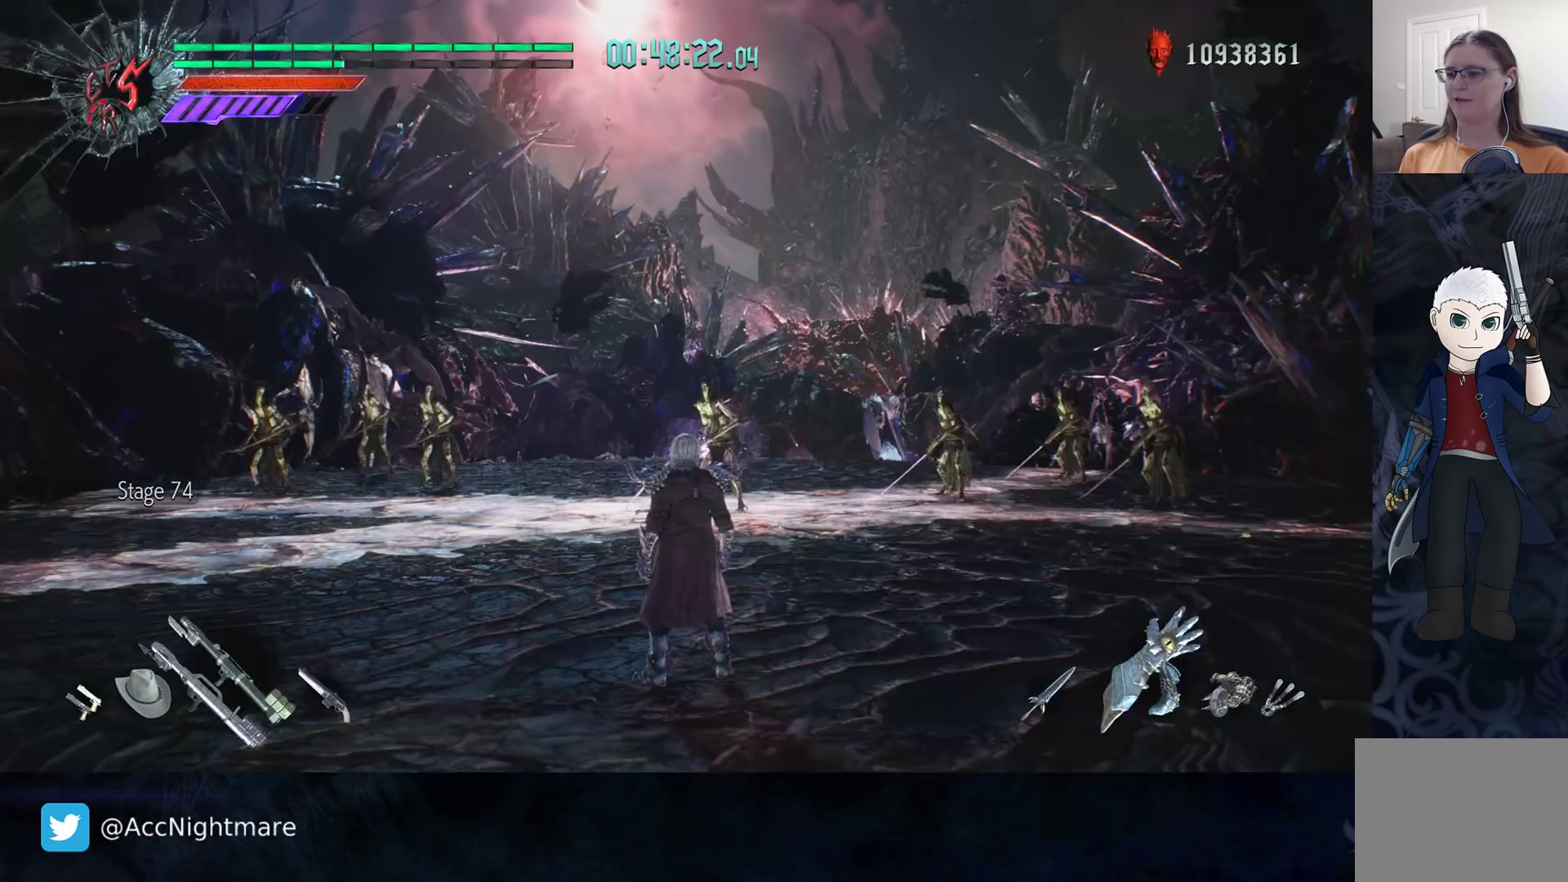
{"buttons": [], "left_stick": "up", "right_stick": "down", "events": [[383, "left_stick", "up"], [433, "right_stick", "down"]]}
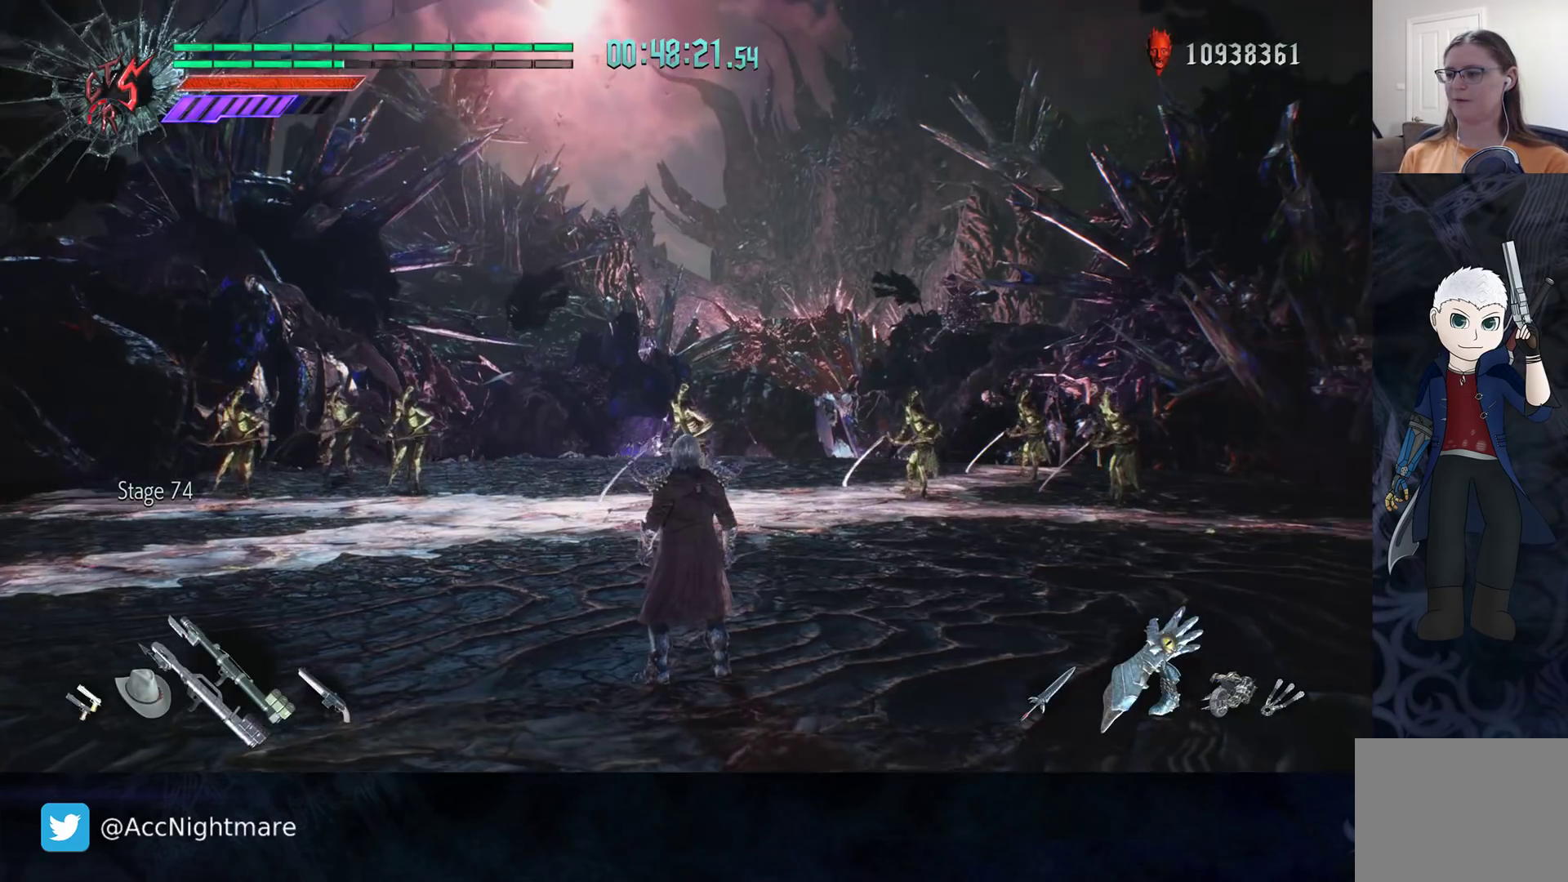
{"buttons": [], "left_stick": "up-right", "right_stick": "center", "events": [[167, "right_stick", "center"], [183, "left_stick", "up-right"]]}
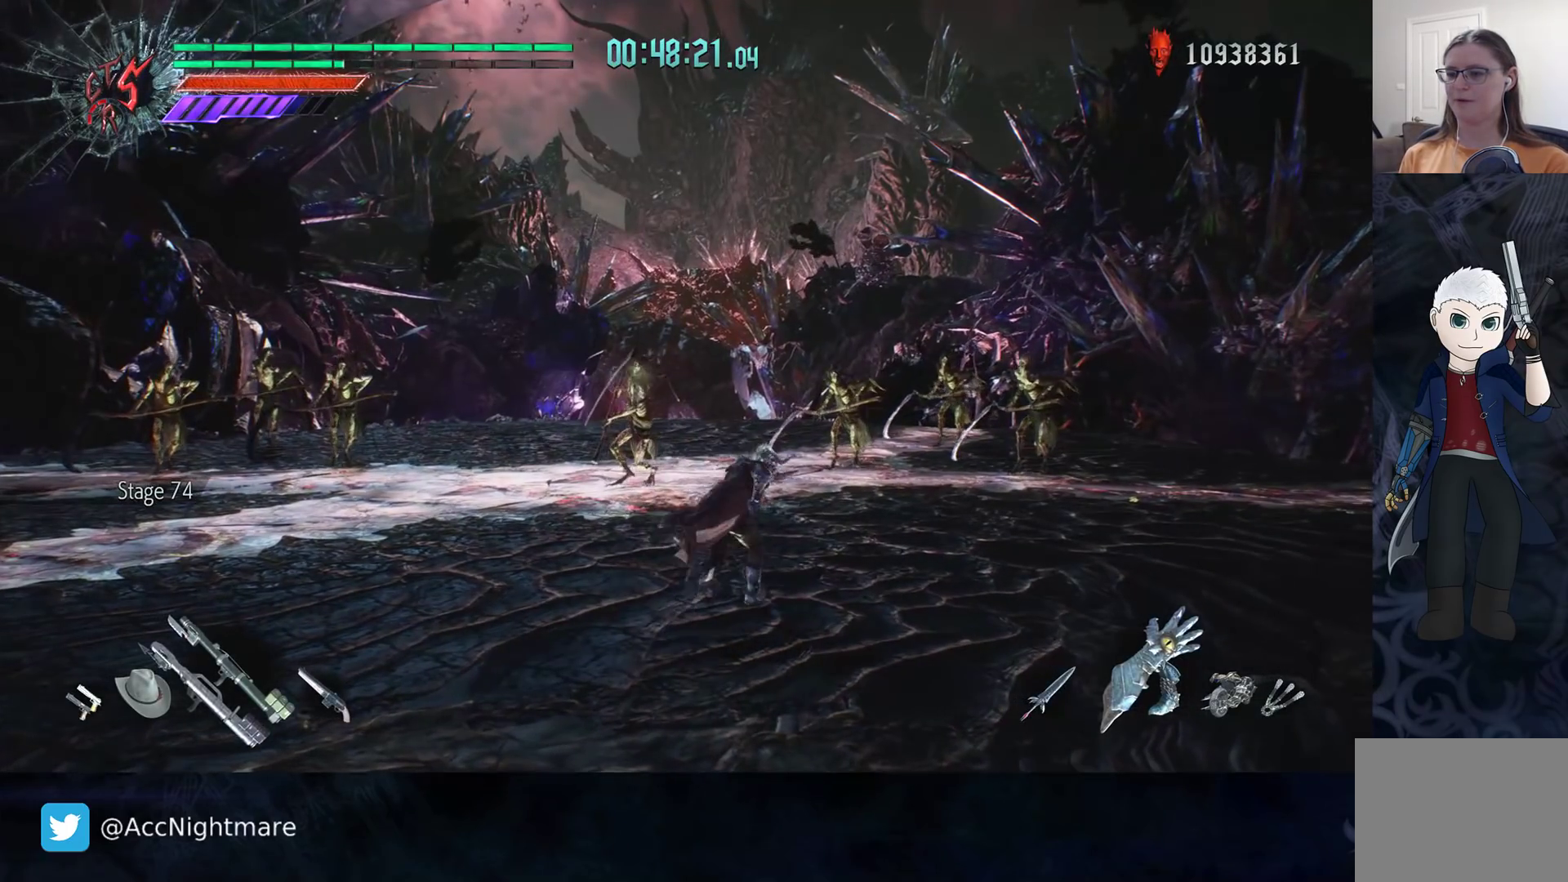
{"buttons": [], "left_stick": "up", "right_stick": "center", "events": [[250, "right_stick", "left"], [317, "left_stick", "up"], [417, "right_stick", "center"]]}
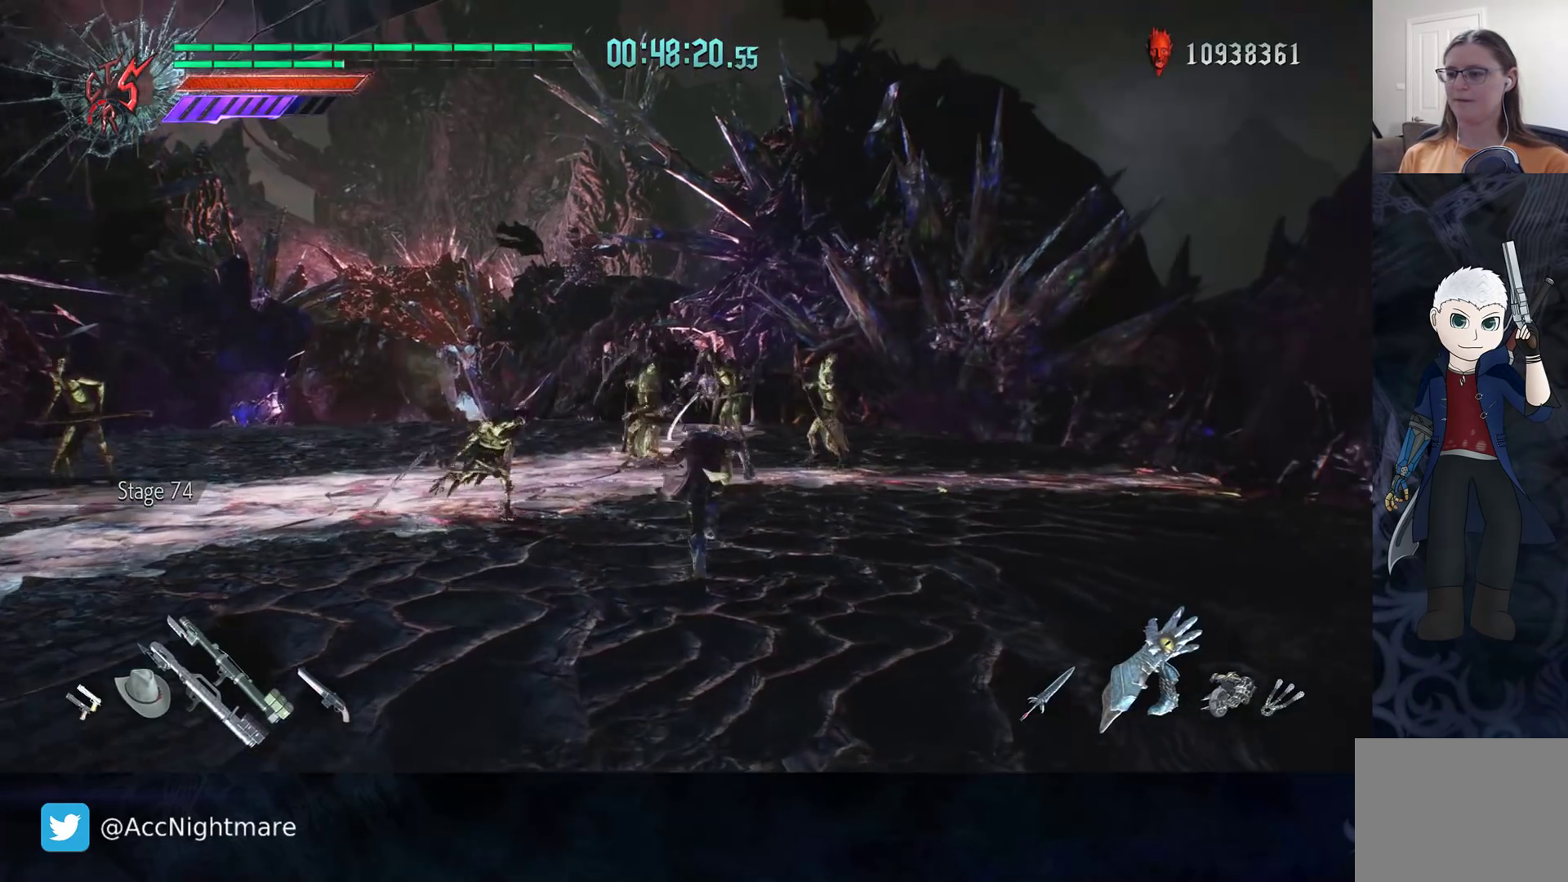
{"buttons": [], "left_stick": "up-left", "right_stick": "center", "events": [[117, "left_stick", "up-left"]]}
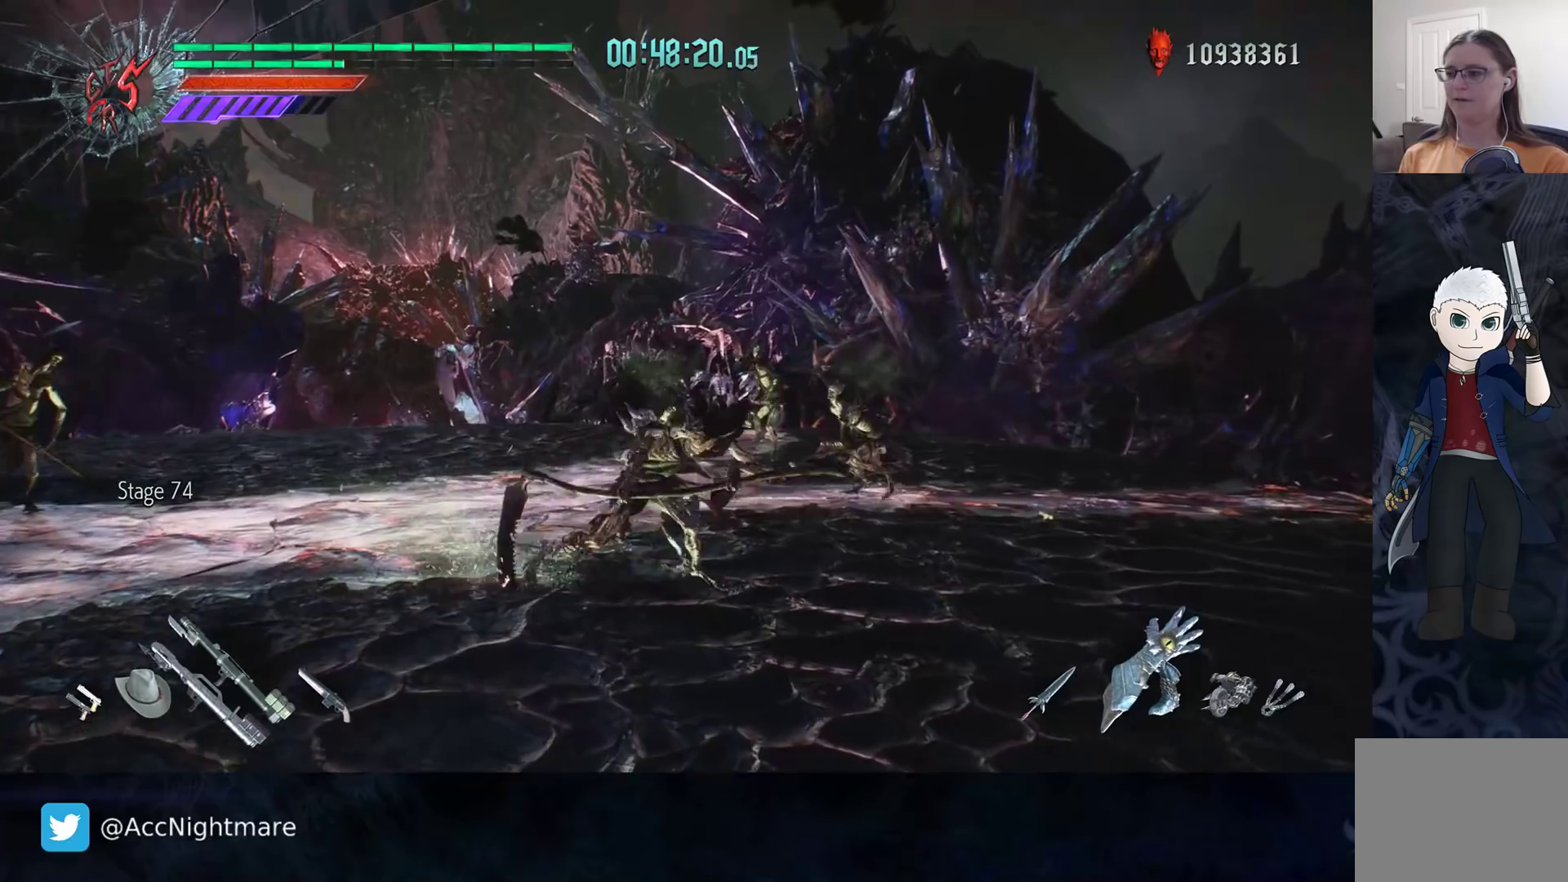
{"buttons": [], "left_stick": "up-right", "right_stick": "center", "events": [[17, "R2", "down"], [83, "left_stick", "up"], [267, "left_stick", "up-right"], [300, "R2", "up"]]}
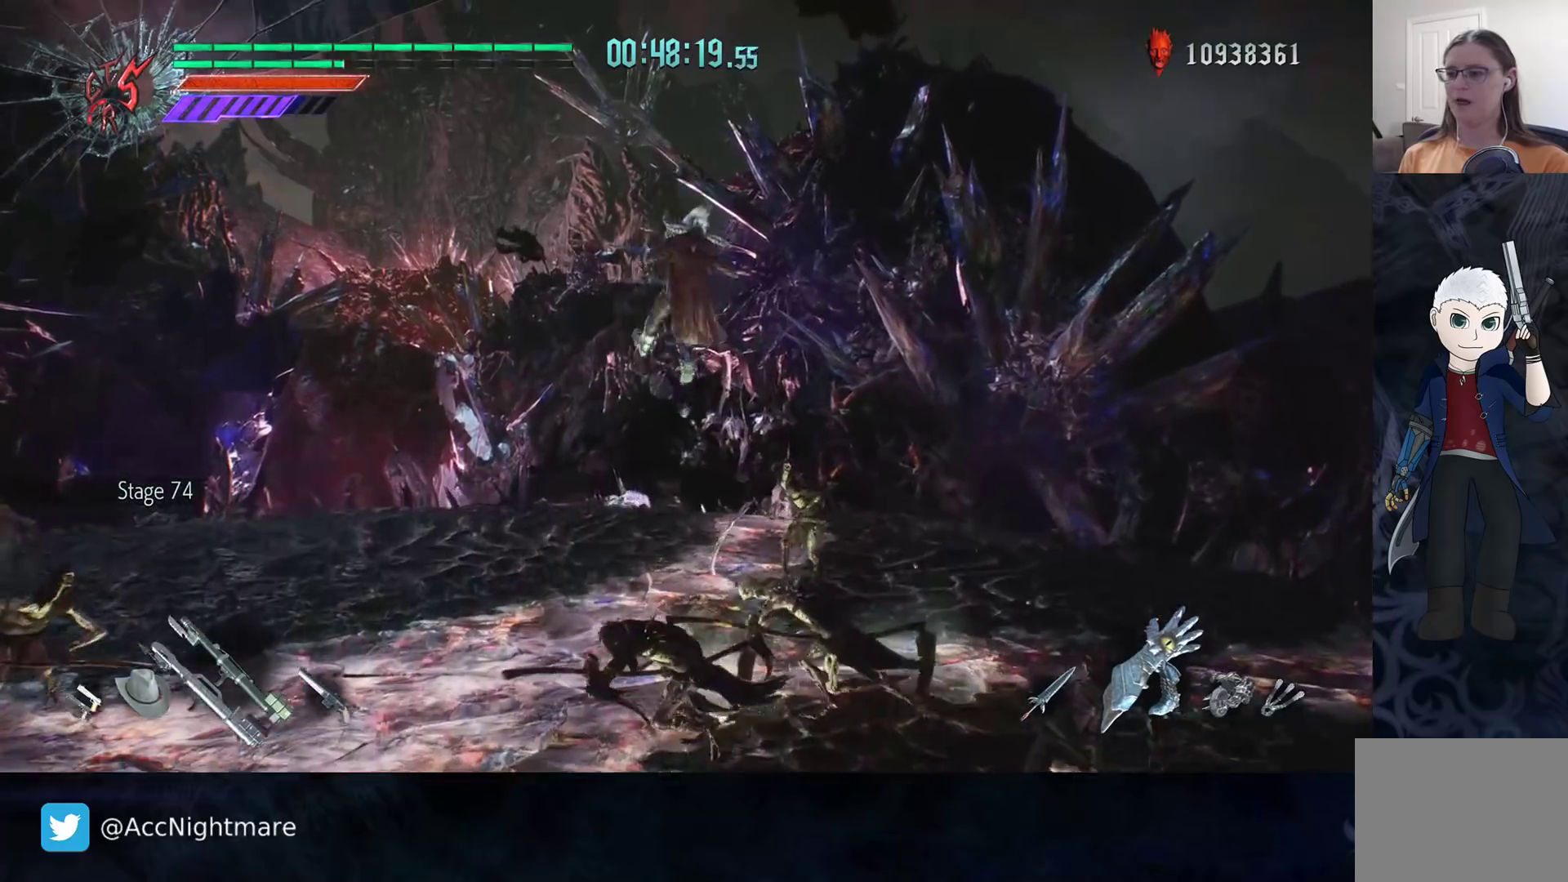
{"buttons": [], "left_stick": "up-right", "right_stick": "center", "events": [[167, "R2", "down"], [483, "R2", "up"]]}
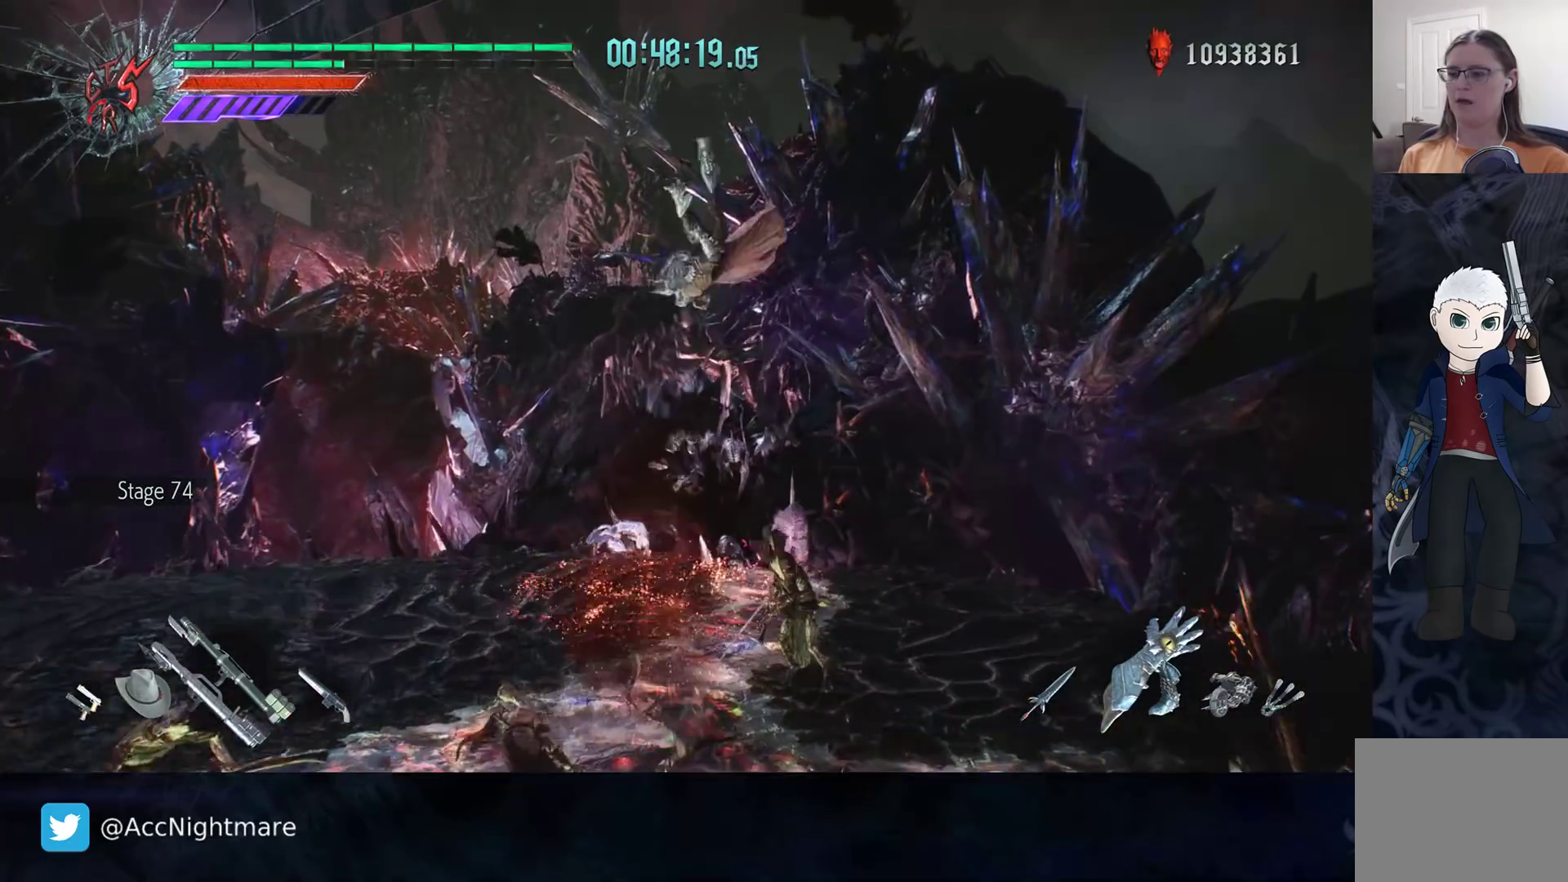
{"buttons": [], "left_stick": "up", "right_stick": "center", "events": [[150, "left_stick", "up"], [150, "right_stick", "left"], [417, "right_stick", "center"]]}
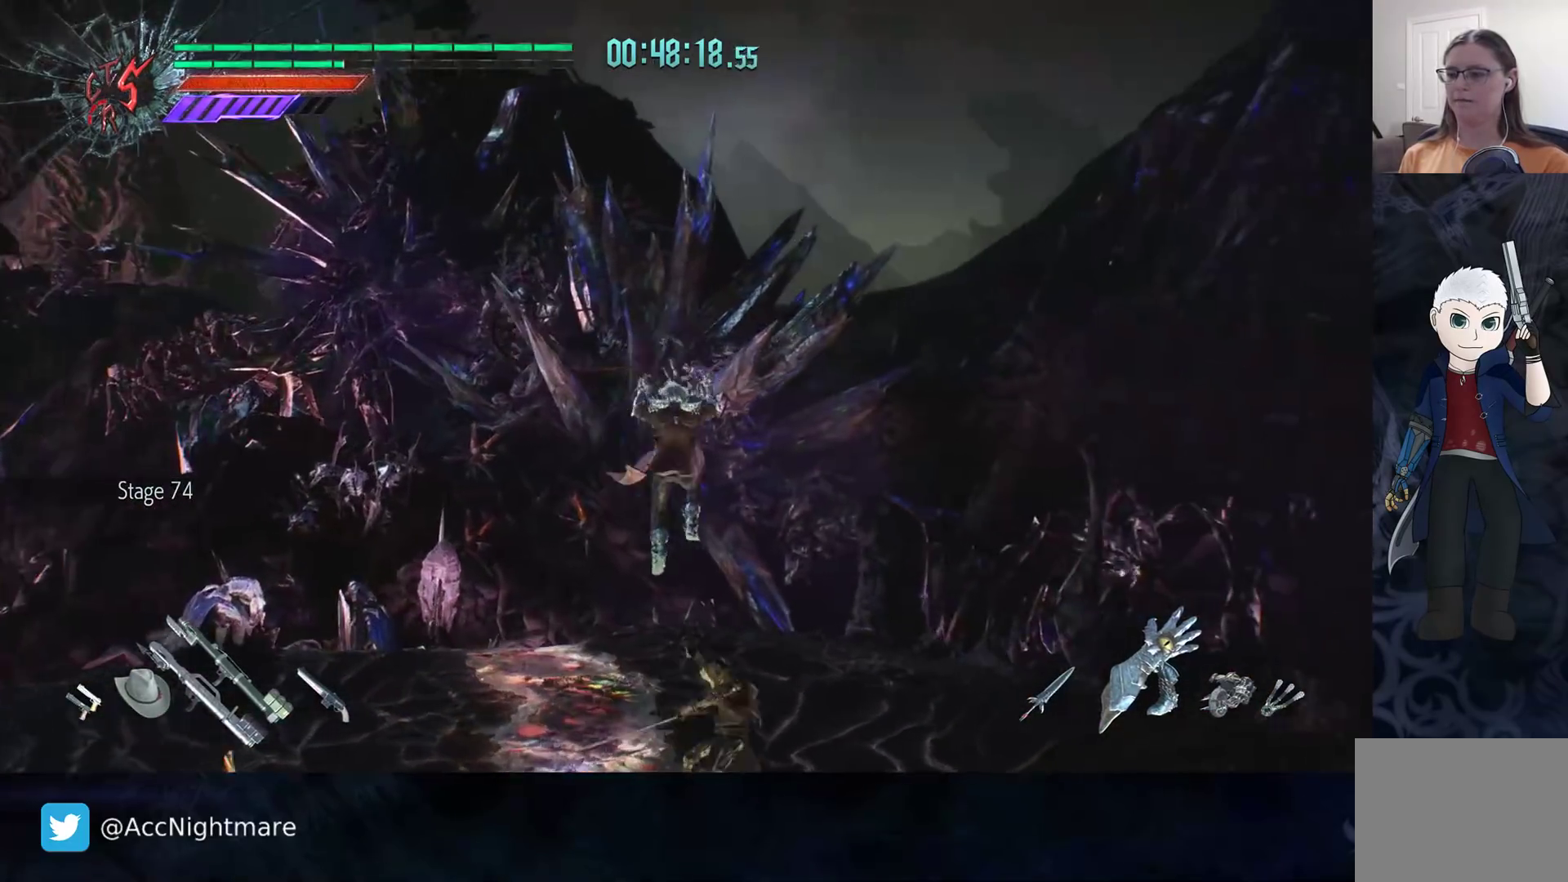
{"buttons": ["R2", "DPAD_UP"], "left_stick": "center", "right_stick": "center", "events": [[133, "left_stick", "center"], [250, "R2", "down"], [250, "TRIANGLE", "down"], [317, "TRIANGLE", "up"], [383, "TRIANGLE", "down"], [467, "DPAD_UP", "down"], [467, "TRIANGLE", "up"]]}
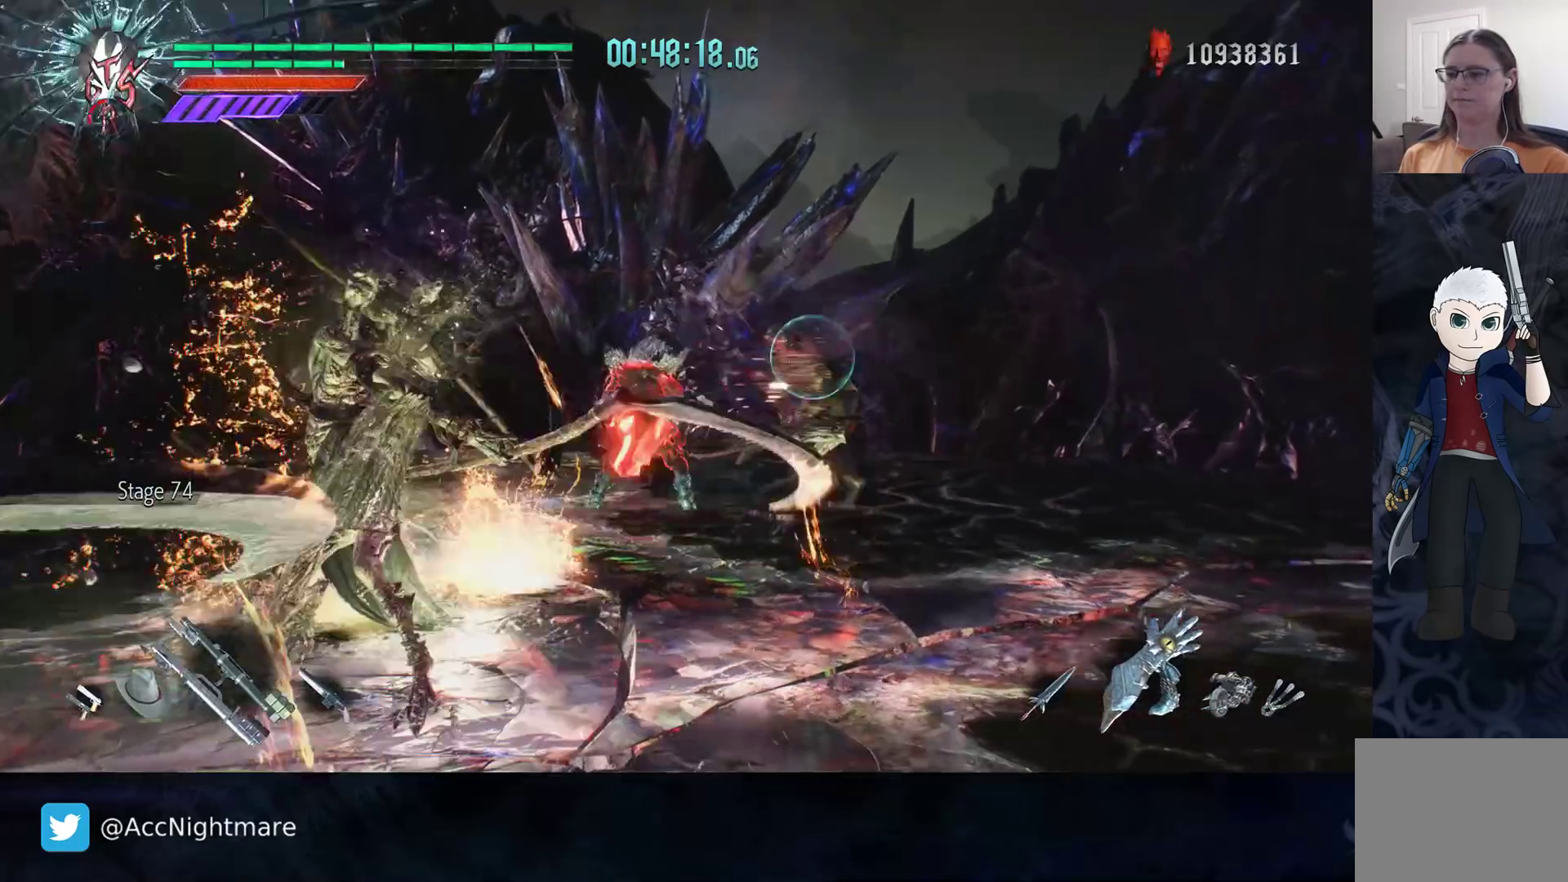
{"buttons": [], "left_stick": "down-right", "right_stick": "center", "events": [[50, "DPAD_UP", "up"], [117, "R2", "up"], [217, "left_stick", "down-right"], [267, "CIRCLE", "down"], [317, "CIRCLE", "up"], [383, "CIRCLE", "down"], [450, "CIRCLE", "up"]]}
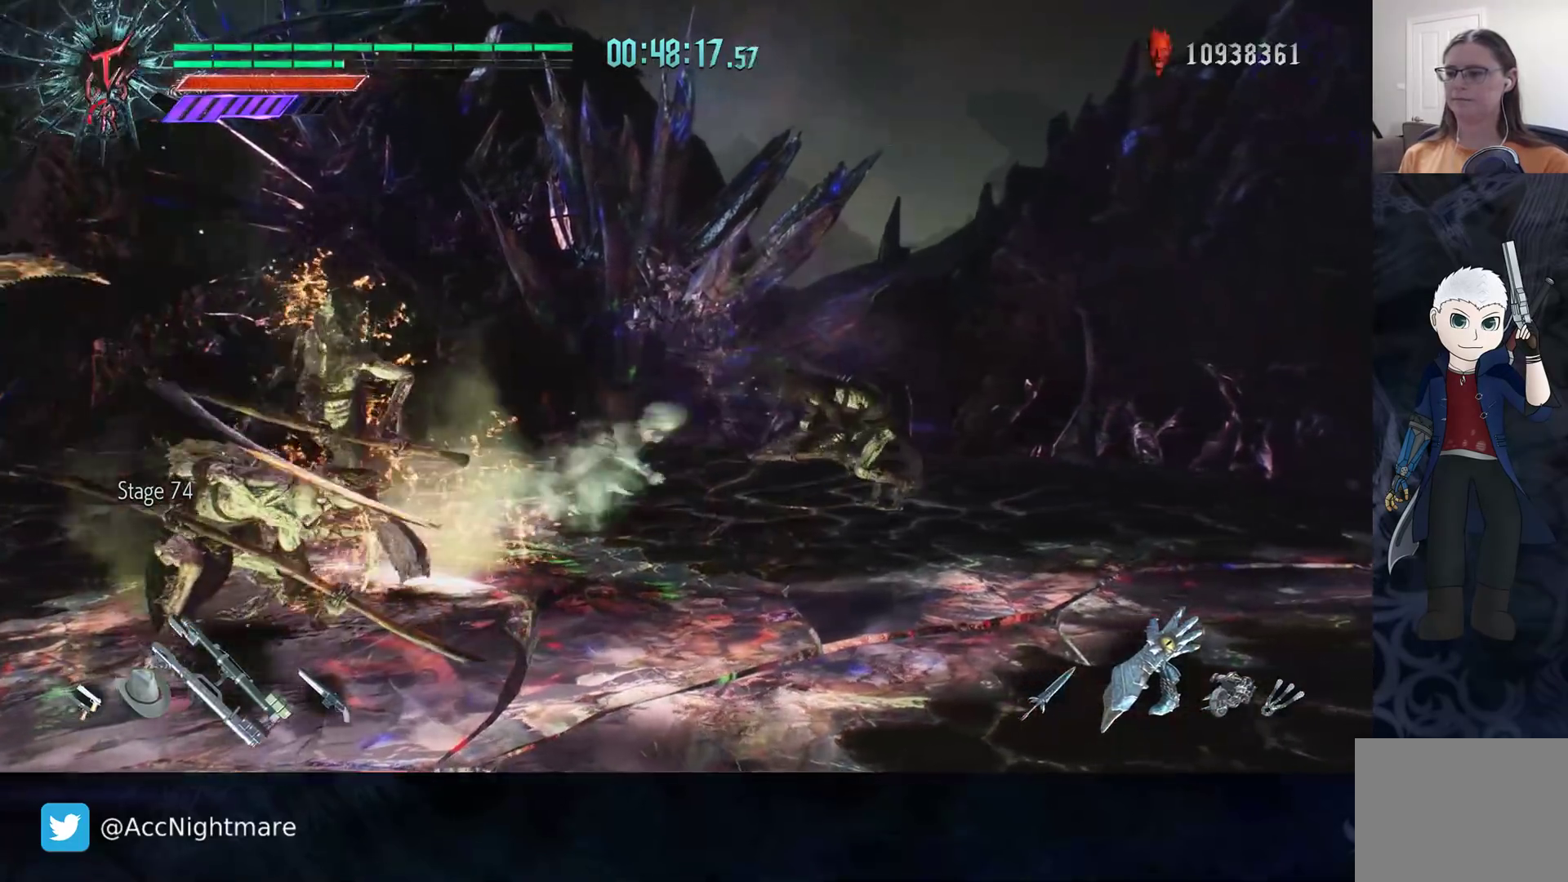
{"buttons": ["R2"], "left_stick": "center", "right_stick": "center", "events": [[83, "left_stick", "center"], [217, "R2", "down"], [233, "TRIANGLE", "down"], [317, "TRIANGLE", "up"]]}
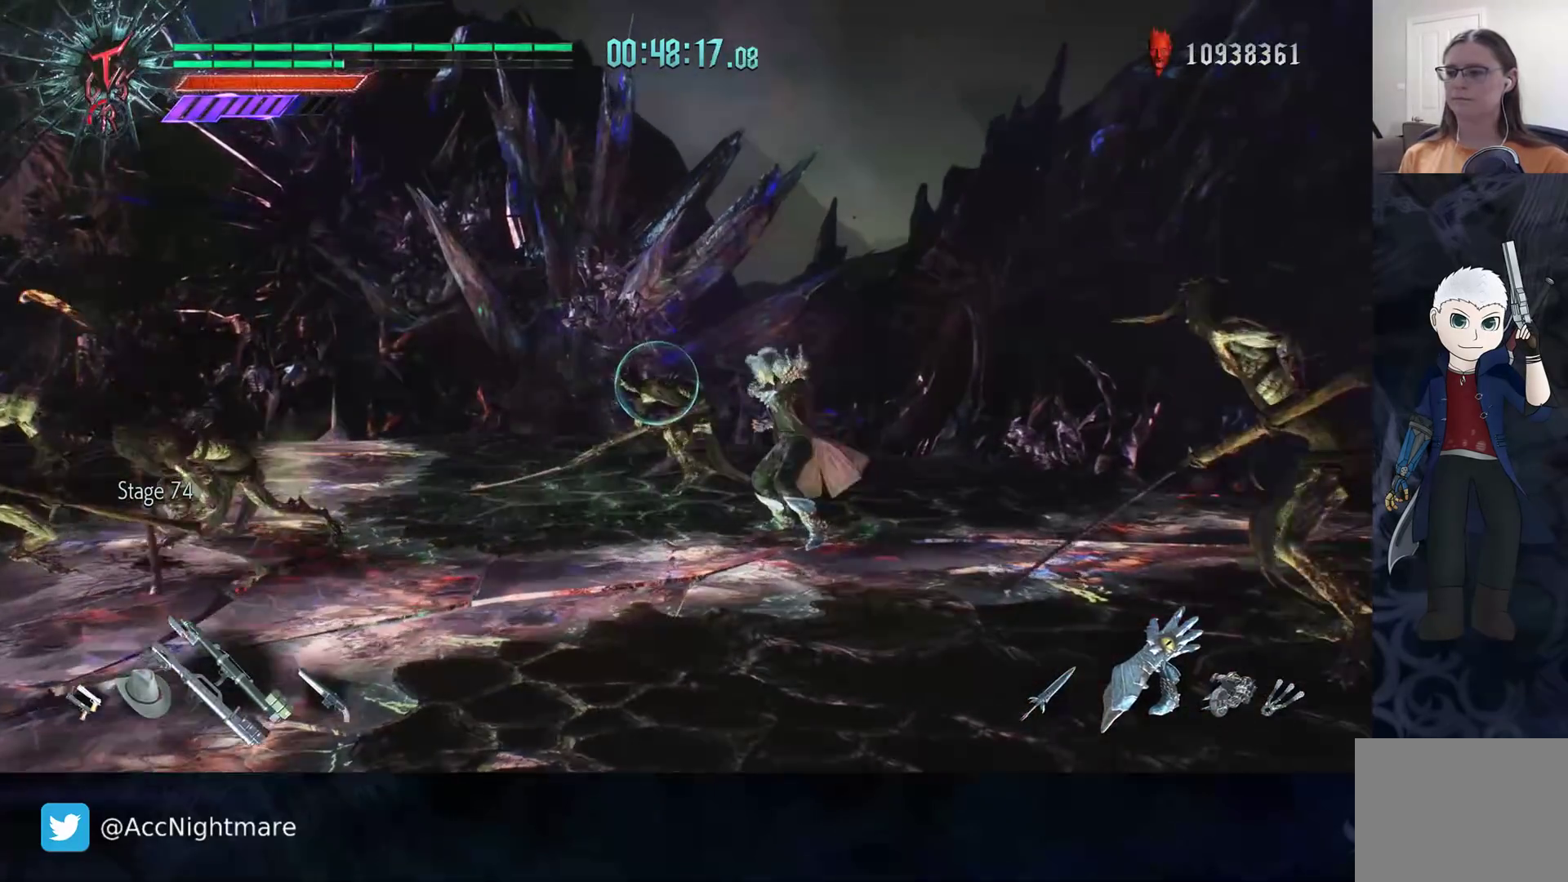
{"buttons": [], "left_stick": "up-left", "right_stick": "center", "events": [[50, "R2", "up"], [67, "left_stick", "up"], [183, "R2", "down"], [317, "R2", "up"], [500, "left_stick", "up-left"]]}
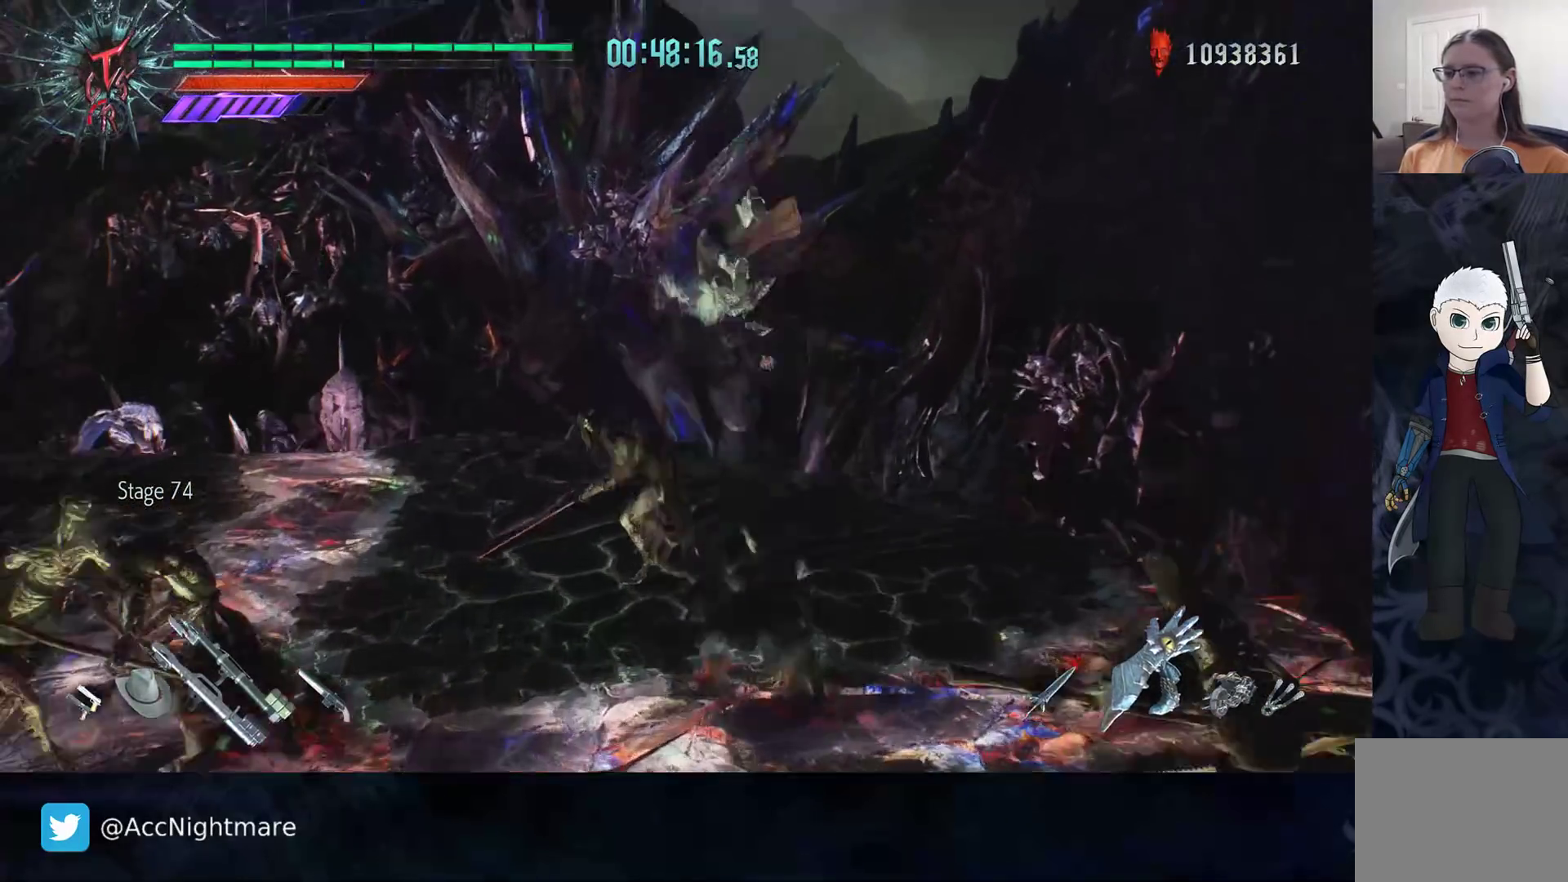
{"buttons": ["R2"], "left_stick": "center", "right_stick": "center", "events": [[333, "left_stick", "center"], [483, "R2", "down"]]}
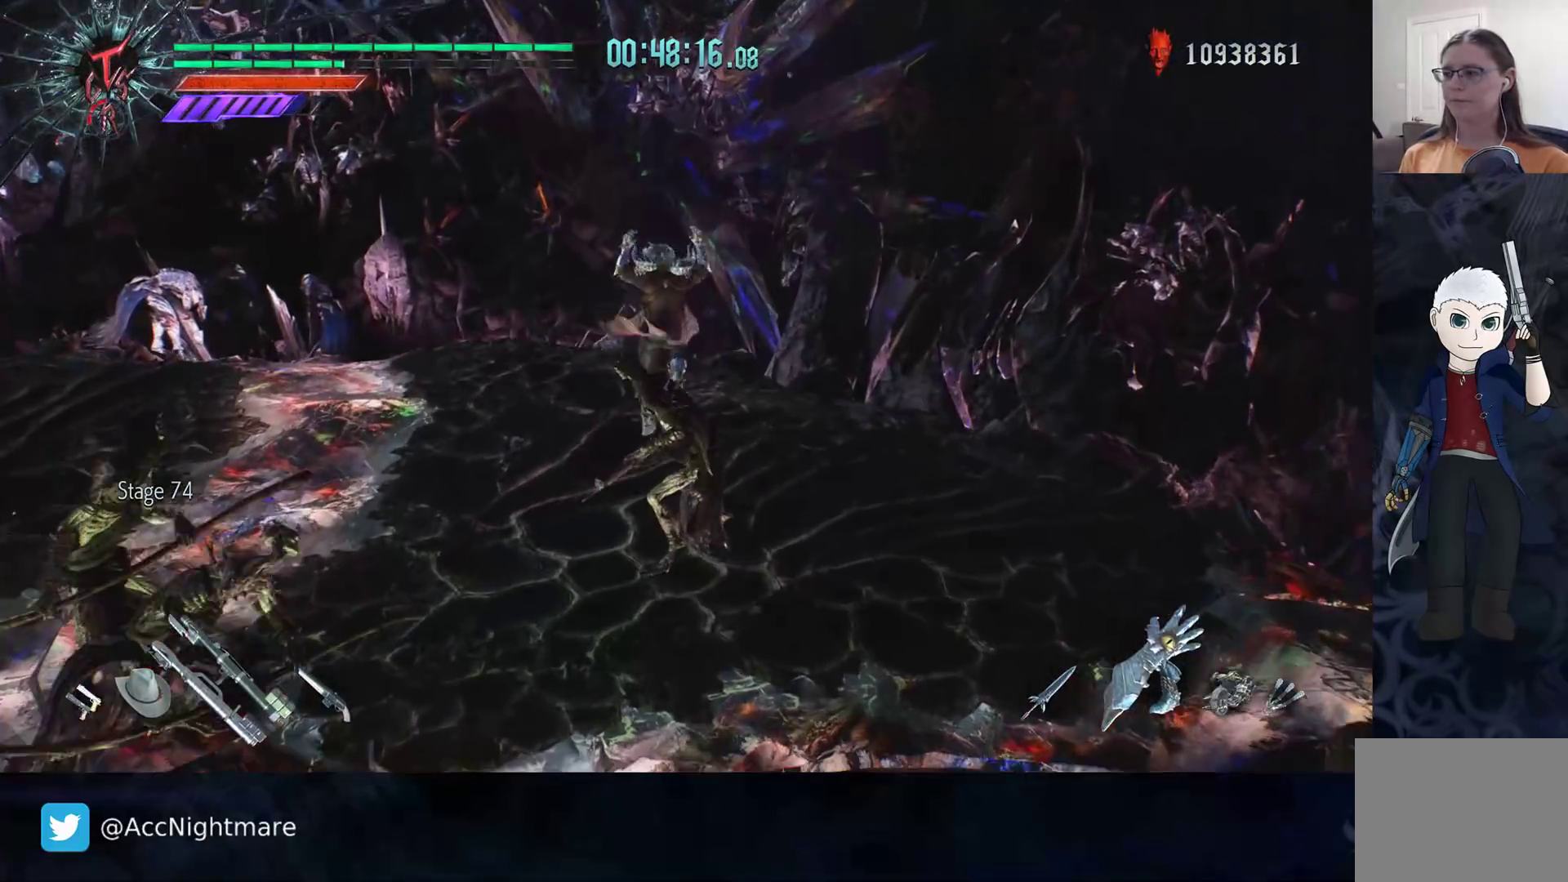
{"buttons": ["R2"], "left_stick": "center", "right_stick": "center", "events": [[17, "TRIANGLE", "down"], [83, "TRIANGLE", "up"], [150, "TRIANGLE", "down"], [233, "TRIANGLE", "up"], [283, "TRIANGLE", "down"], [350, "TRIANGLE", "up"], [417, "TRIANGLE", "down"], [483, "TRIANGLE", "up"]]}
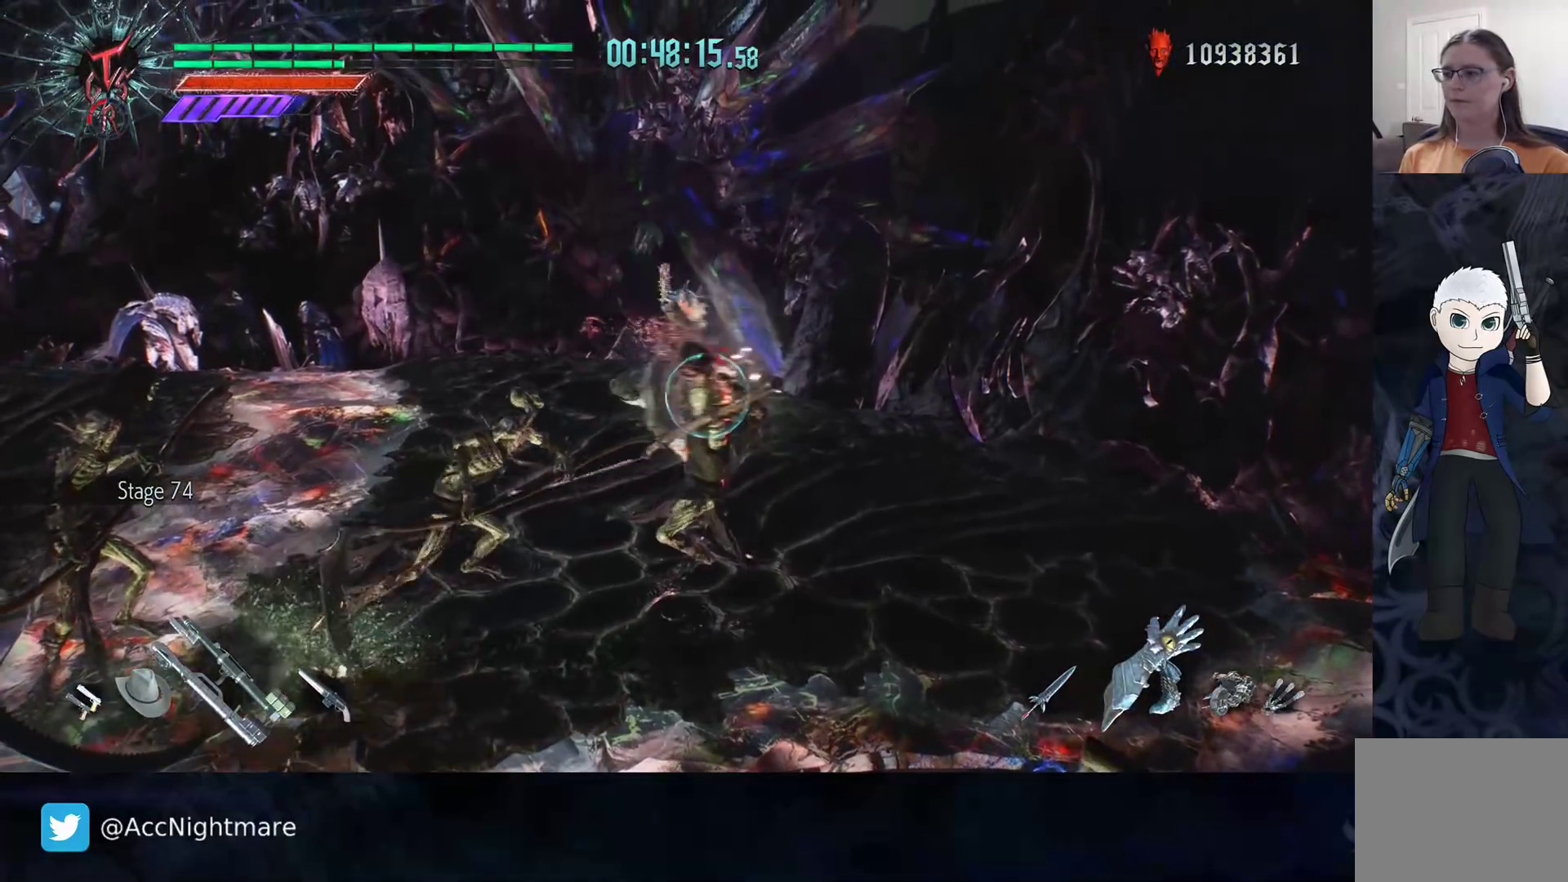
{"buttons": ["CIRCLE"], "left_stick": "down-left", "right_stick": "center", "events": [[83, "R2", "up"], [167, "left_stick", "down-left"], [233, "R2", "down"], [367, "CIRCLE", "down"], [383, "R2", "up"], [433, "CIRCLE", "up"], [500, "CIRCLE", "down"]]}
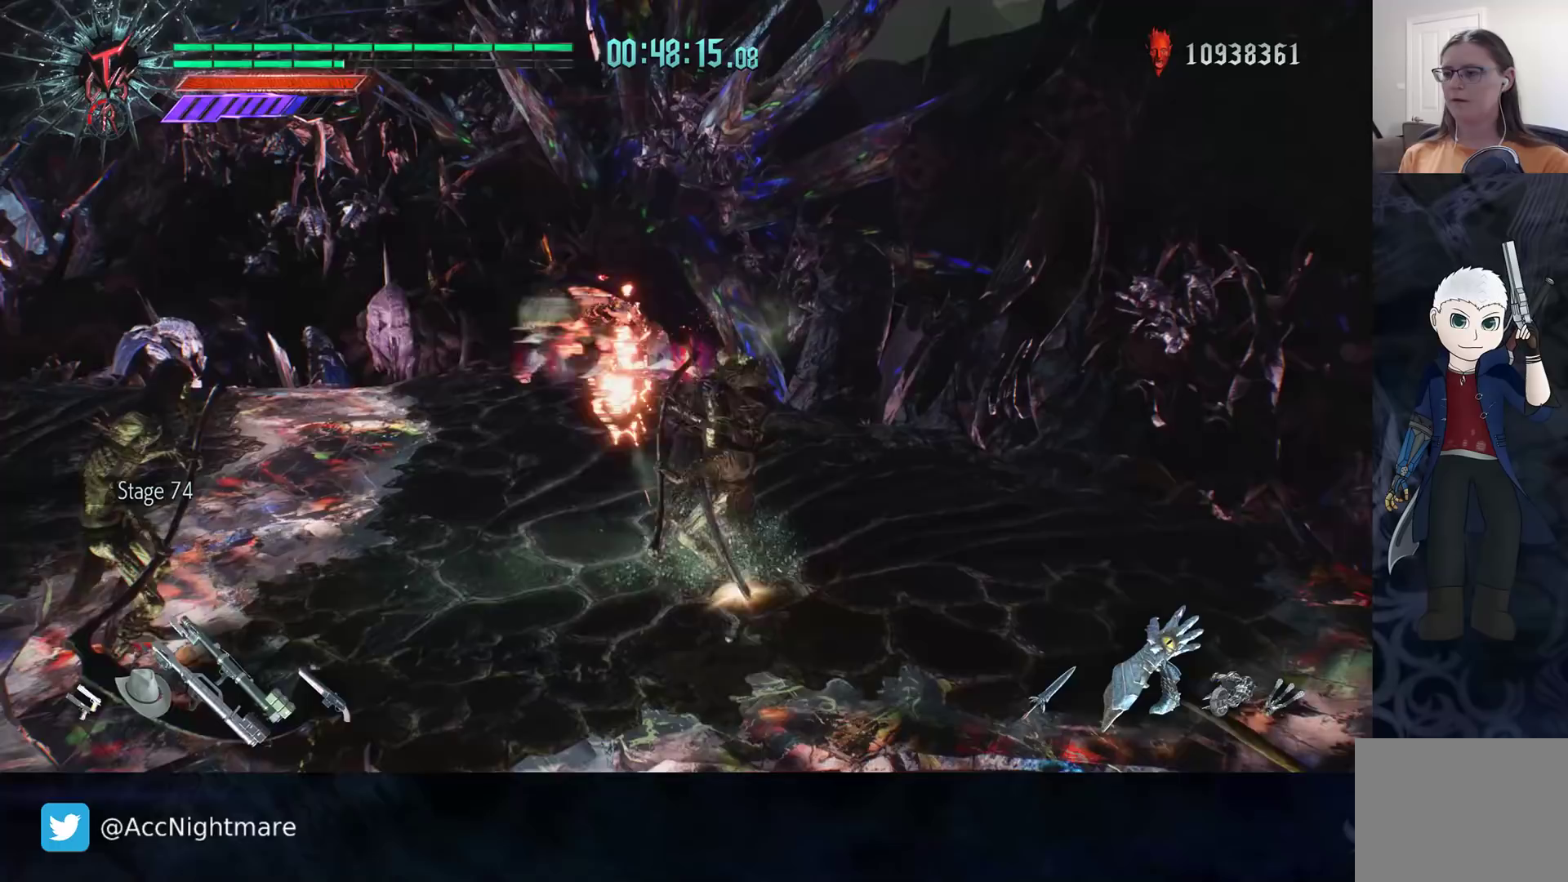
{"buttons": [], "left_stick": "center", "right_stick": "center", "events": [[117, "CIRCLE", "up"], [233, "left_stick", "left"], [383, "left_stick", "center"]]}
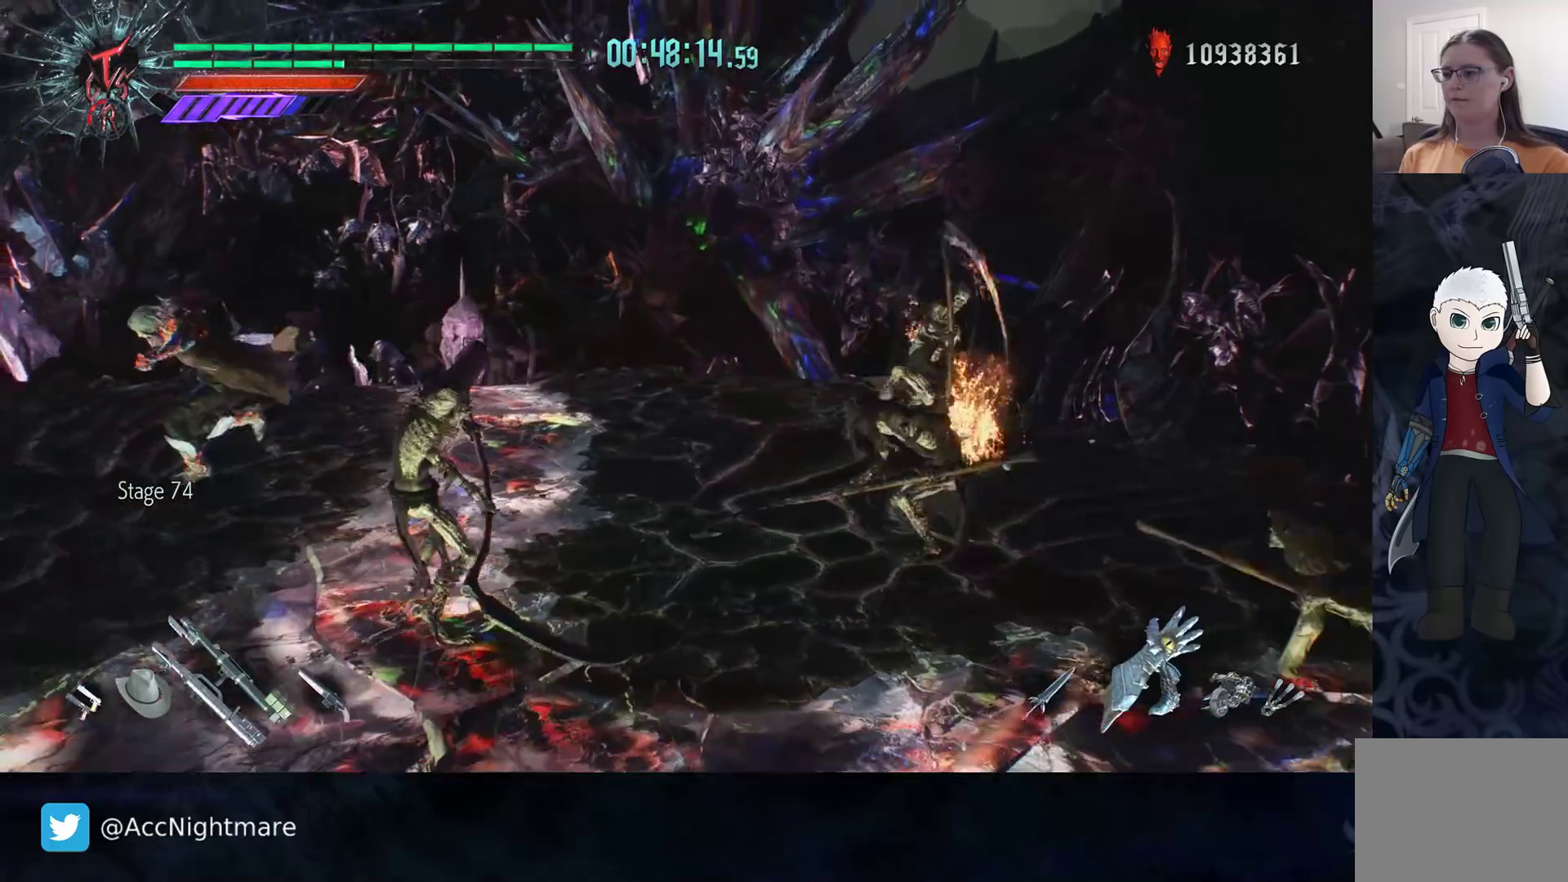
{"buttons": [], "left_stick": "right", "right_stick": "center", "events": [[100, "left_stick", "right"]]}
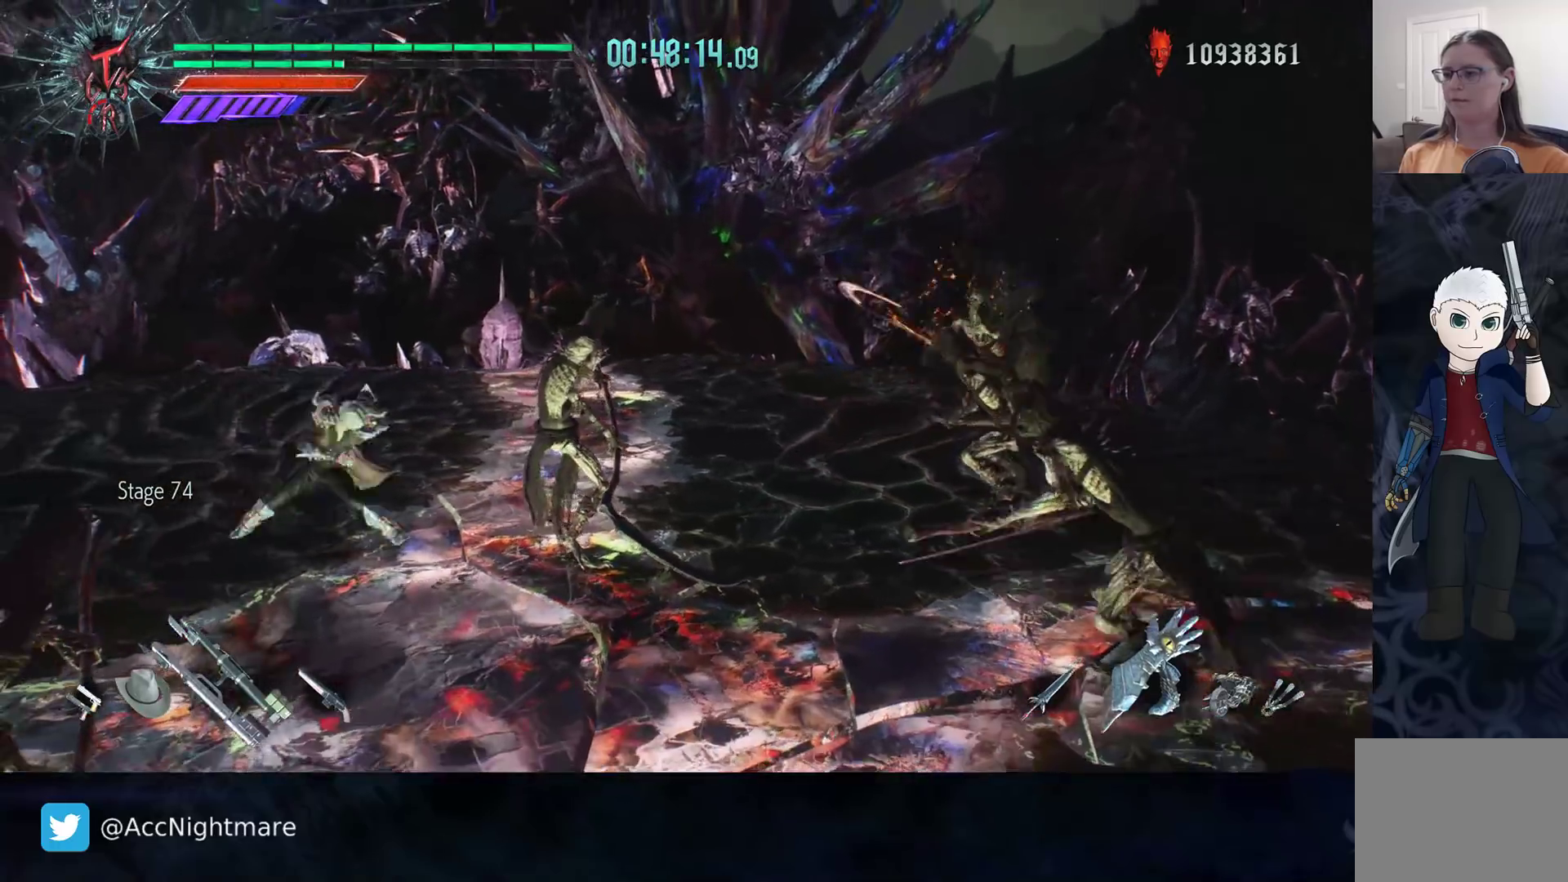
{"buttons": ["TRIANGLE", "R2"], "left_stick": "center", "right_stick": "center", "events": [[67, "R2", "down"], [83, "TRIANGLE", "down"], [83, "left_stick", "center"], [150, "TRIANGLE", "up"], [217, "TRIANGLE", "down"], [283, "TRIANGLE", "up"], [350, "TRIANGLE", "down"], [417, "TRIANGLE", "up"], [467, "TRIANGLE", "down"]]}
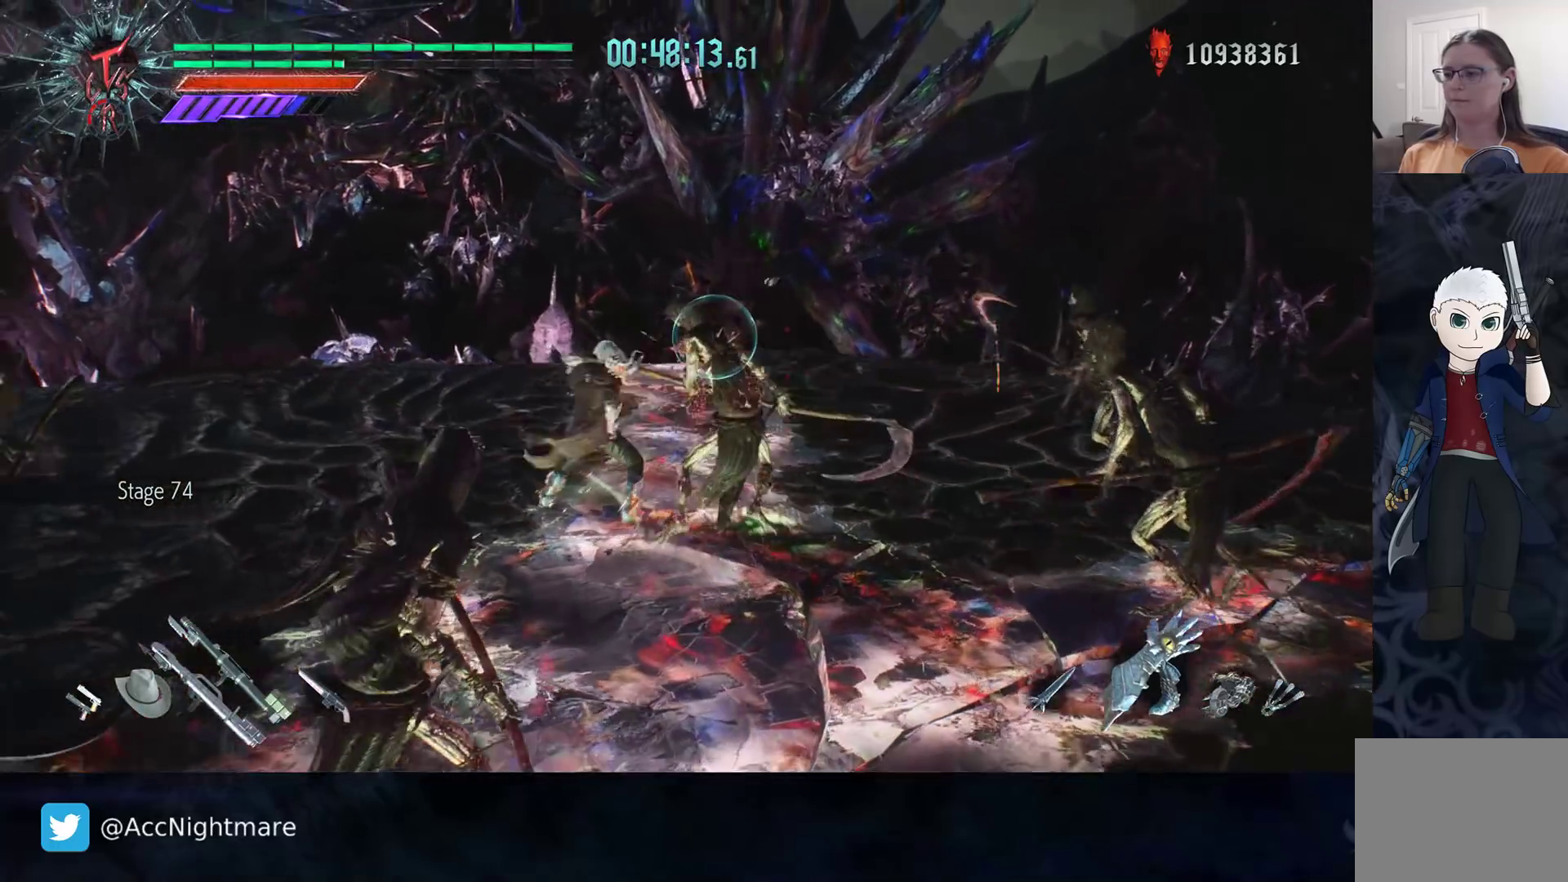
{"buttons": ["TRIANGLE", "R2"], "left_stick": "center", "right_stick": "center", "events": [[50, "TRIANGLE", "up"], [100, "TRIANGLE", "down"], [167, "TRIANGLE", "up"], [217, "TRIANGLE", "down"], [267, "TRIANGLE", "up"], [333, "TRIANGLE", "down"], [417, "TRIANGLE", "up"], [483, "TRIANGLE", "down"]]}
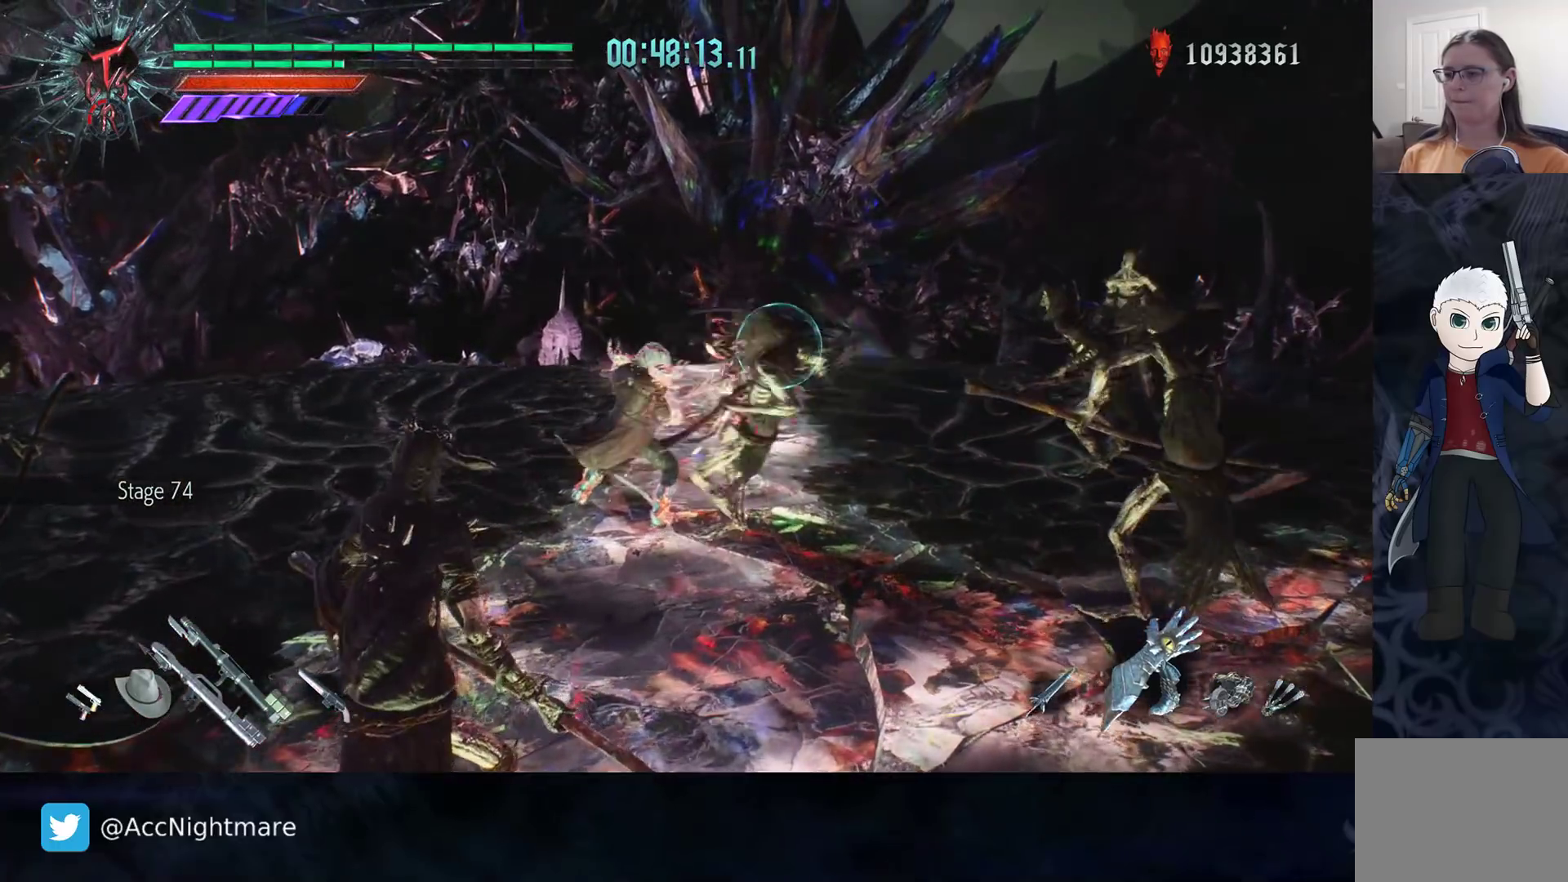
{"buttons": ["TRIANGLE", "R2"], "left_stick": "center", "right_stick": "center", "events": [[17, "TRIANGLE", "up"], [83, "TRIANGLE", "down"], [167, "TRIANGLE", "up"], [233, "TRIANGLE", "down"], [283, "TRIANGLE", "up"], [350, "TRIANGLE", "down"], [400, "TRIANGLE", "up"], [483, "TRIANGLE", "down"]]}
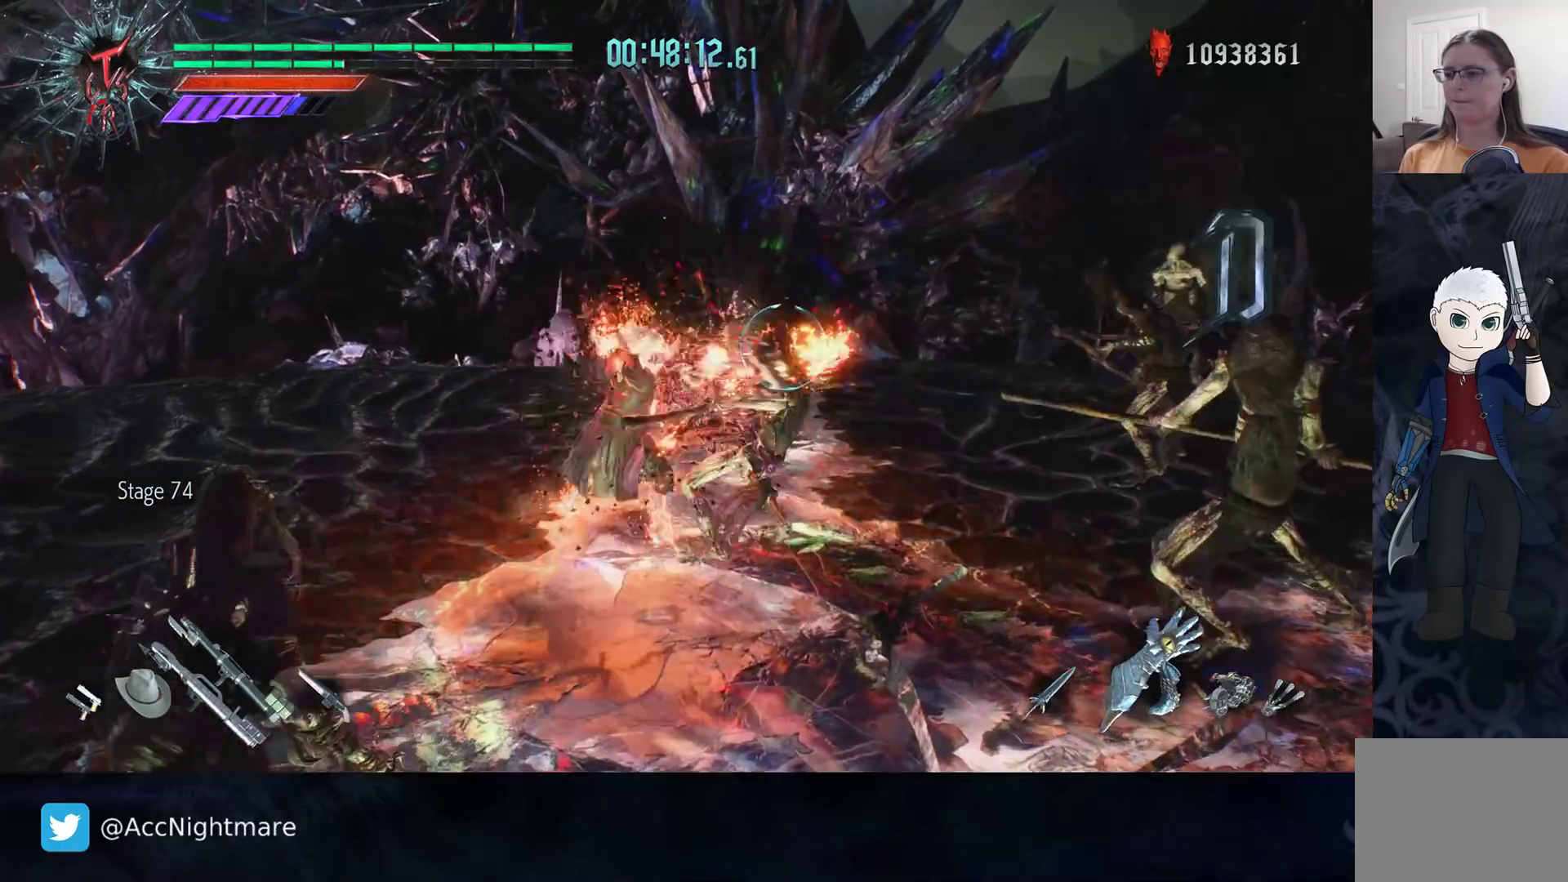
{"buttons": ["R2"], "left_stick": "center", "right_stick": "center", "events": [[50, "TRIANGLE", "up"], [67, "left_stick", "left"], [217, "TRIANGLE", "down"], [250, "TRIANGLE", "up"], [350, "TRIANGLE", "down"], [400, "TRIANGLE", "up"], [483, "left_stick", "center"]]}
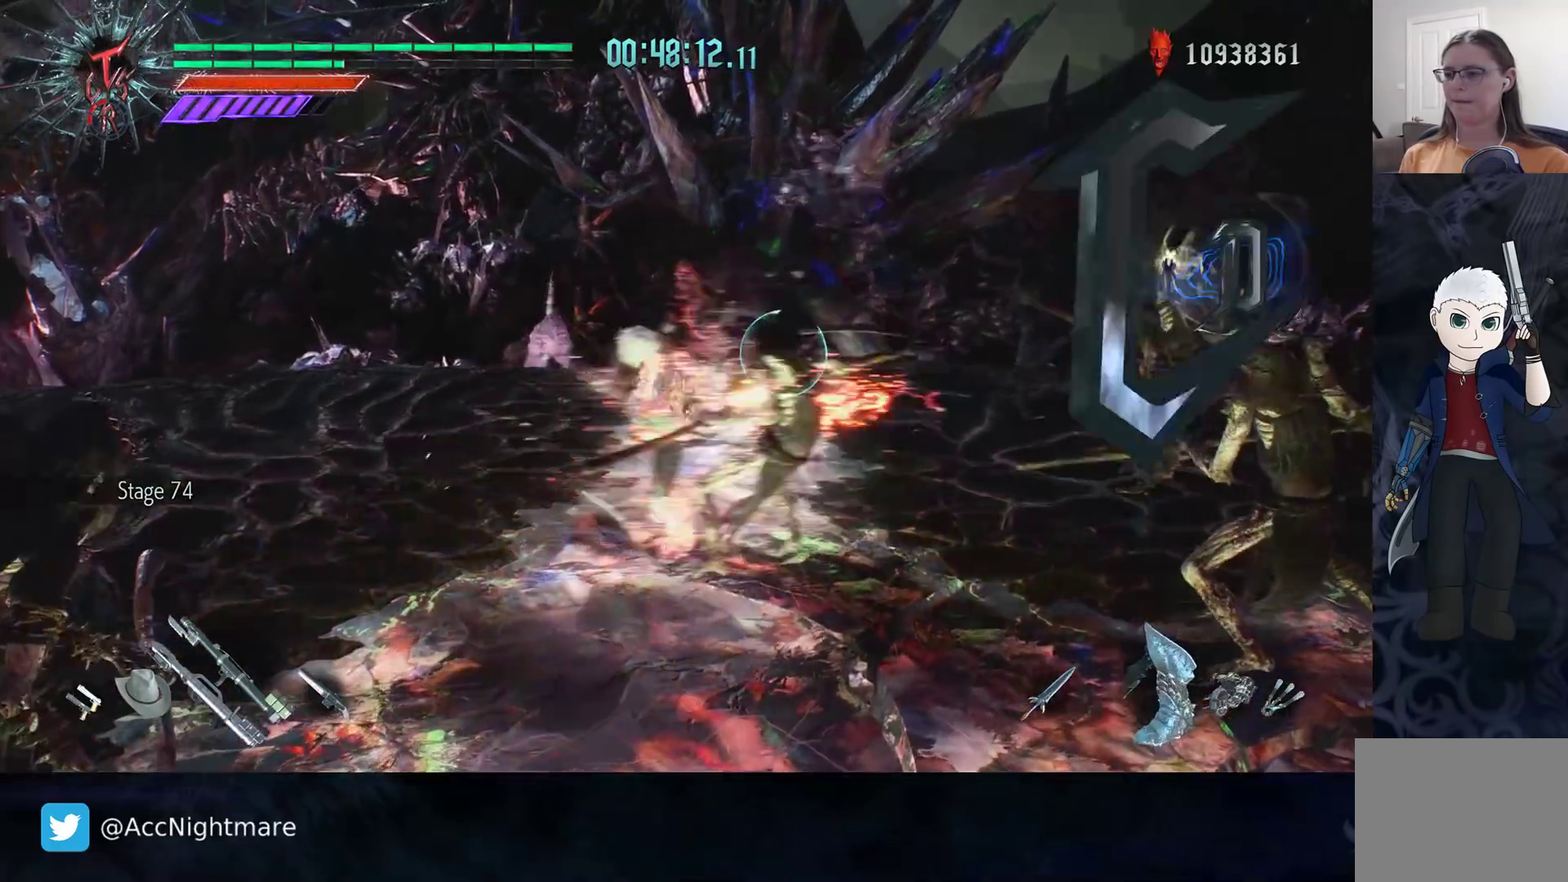
{"buttons": ["R2"], "left_stick": "right", "right_stick": "center", "events": [[117, "DPAD_RIGHT", "down"], [200, "DPAD_RIGHT", "up"], [283, "CIRCLE", "down"], [350, "CIRCLE", "up"], [383, "left_stick", "right"], [433, "CIRCLE", "down"], [500, "CIRCLE", "up"]]}